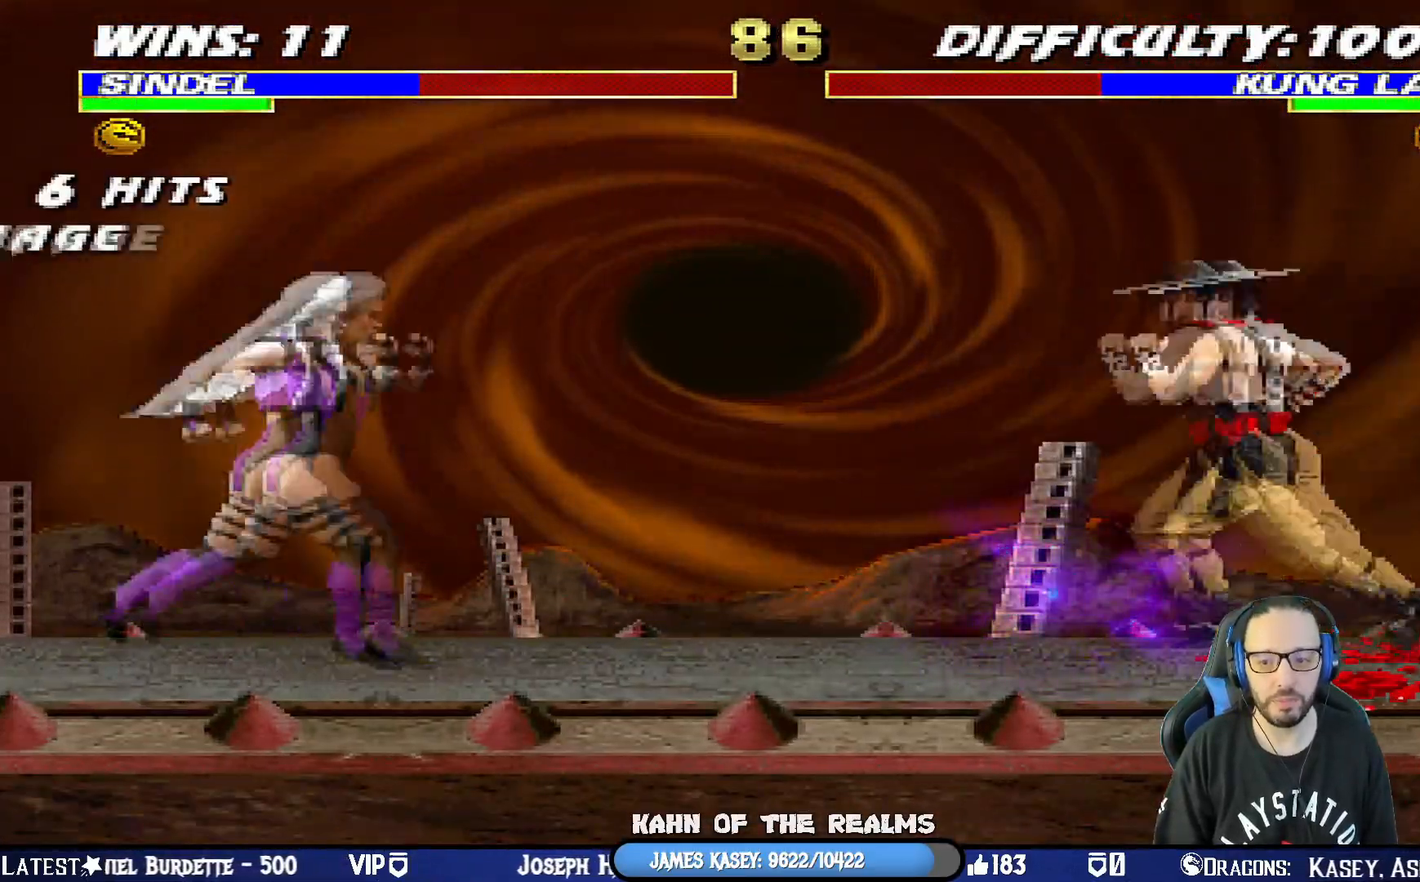
Gameplay with a controller (PlayStation layout); each line is a JSON object with the inputs held at the frame after it. "events" lists button and stick changes between this image and that frame as [ms after this image, input, new state], when the widget could be followed in between.
{"buttons": ["L1", "DPAD_DOWN"], "left_stick": "center", "right_stick": "center", "events": [[17, "DPAD_UP", "down"], [334, "DPAD_UP", "up"], [351, "DPAD_RIGHT", "up"], [368, "SQUARE", "down"], [401, "DPAD_DOWN", "down"], [484, "SQUARE", "up"]]}
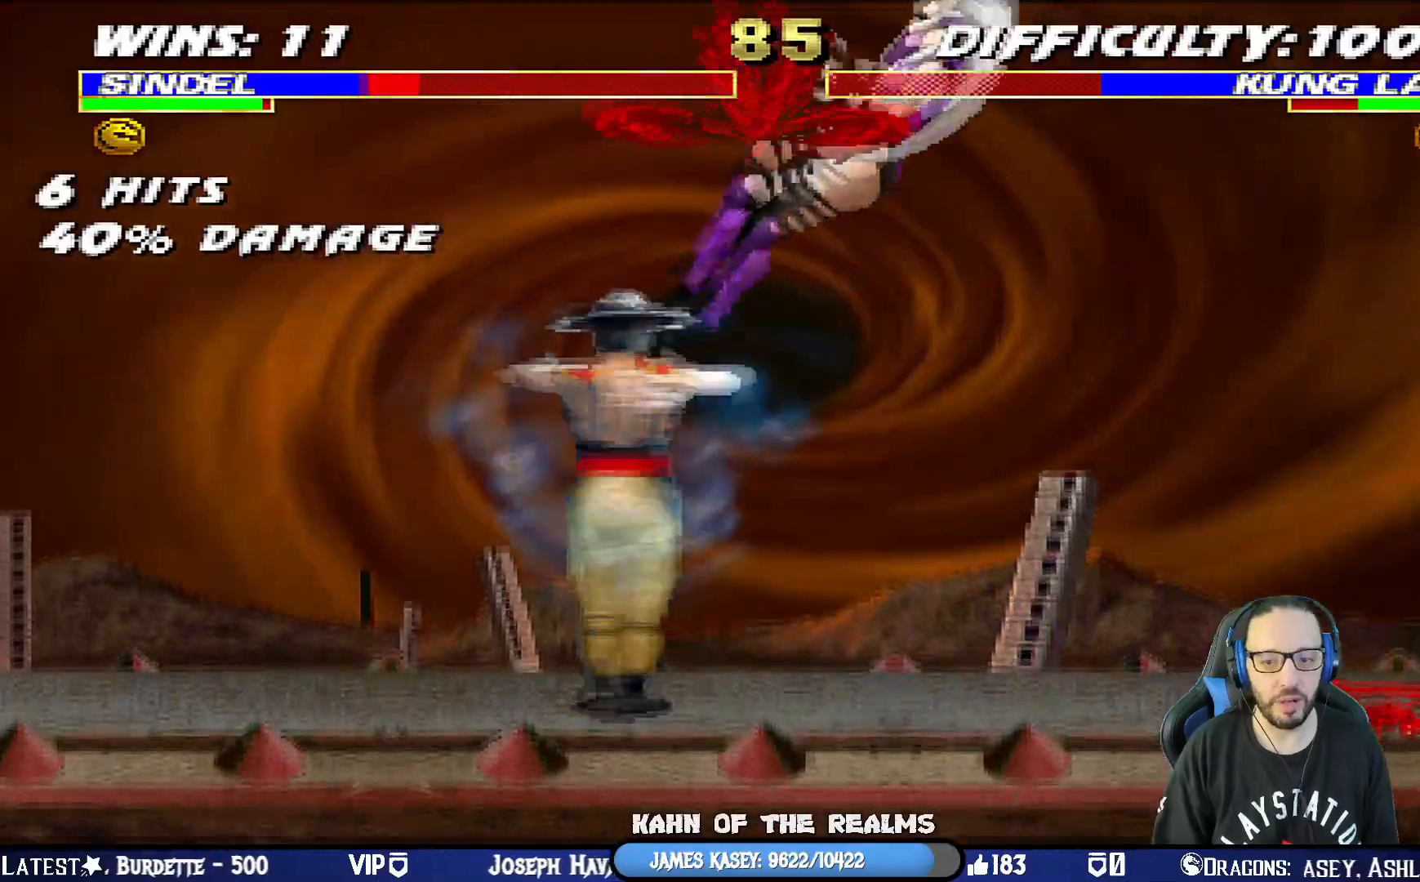
{"buttons": [], "left_stick": "center", "right_stick": "center", "events": [[50, "SQUARE", "down"], [184, "SQUARE", "up"], [217, "DPAD_DOWN", "up"], [250, "L1", "up"]]}
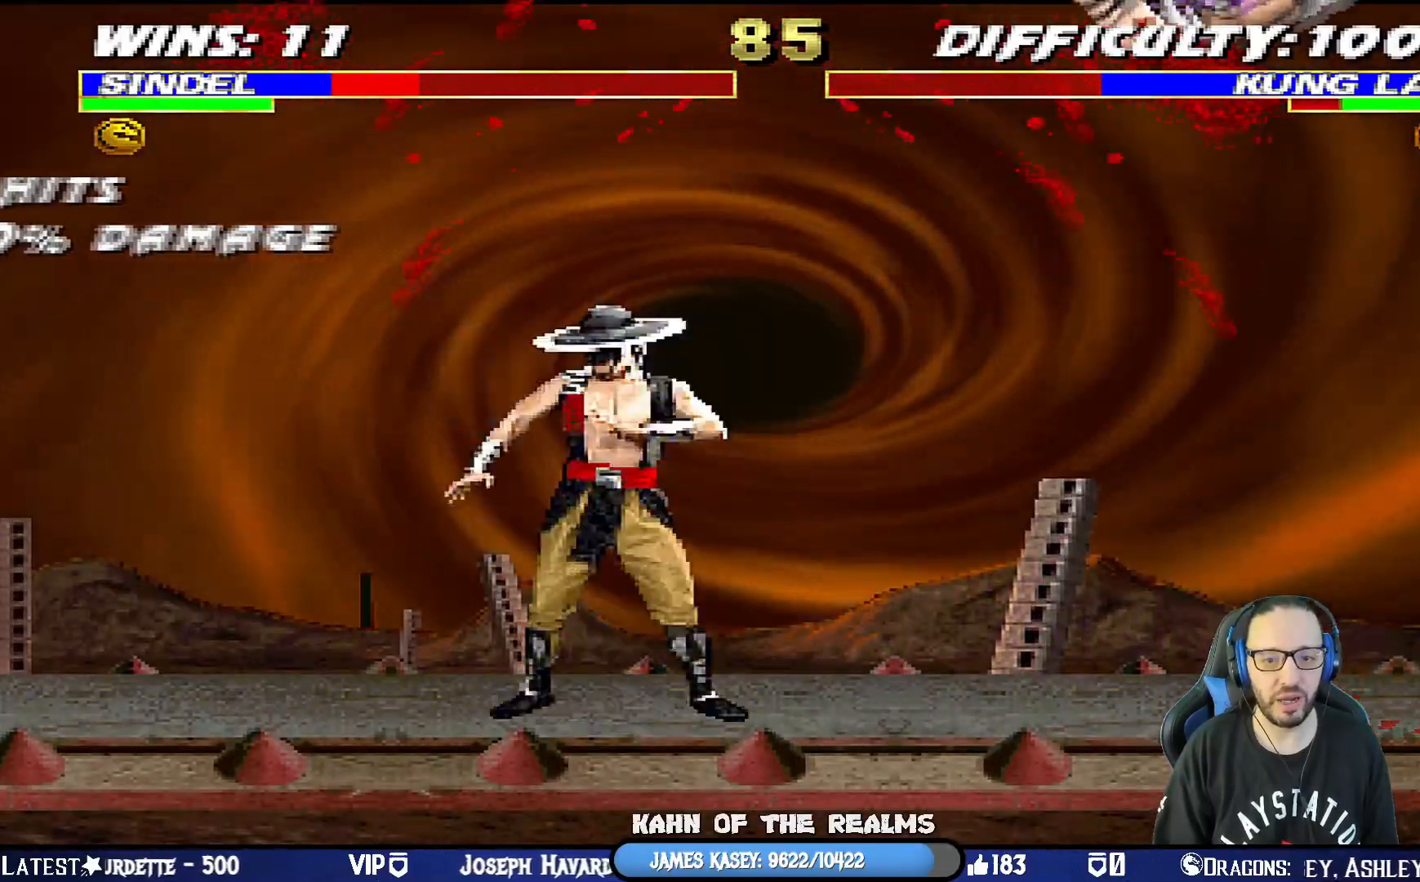
{"buttons": ["L1", "R1", "DPAD_DOWN", "DPAD_RIGHT"], "left_stick": "center", "right_stick": "center", "events": [[150, "DPAD_DOWN", "down"], [166, "DPAD_RIGHT", "down"], [166, "L1", "down"], [183, "R1", "down"]]}
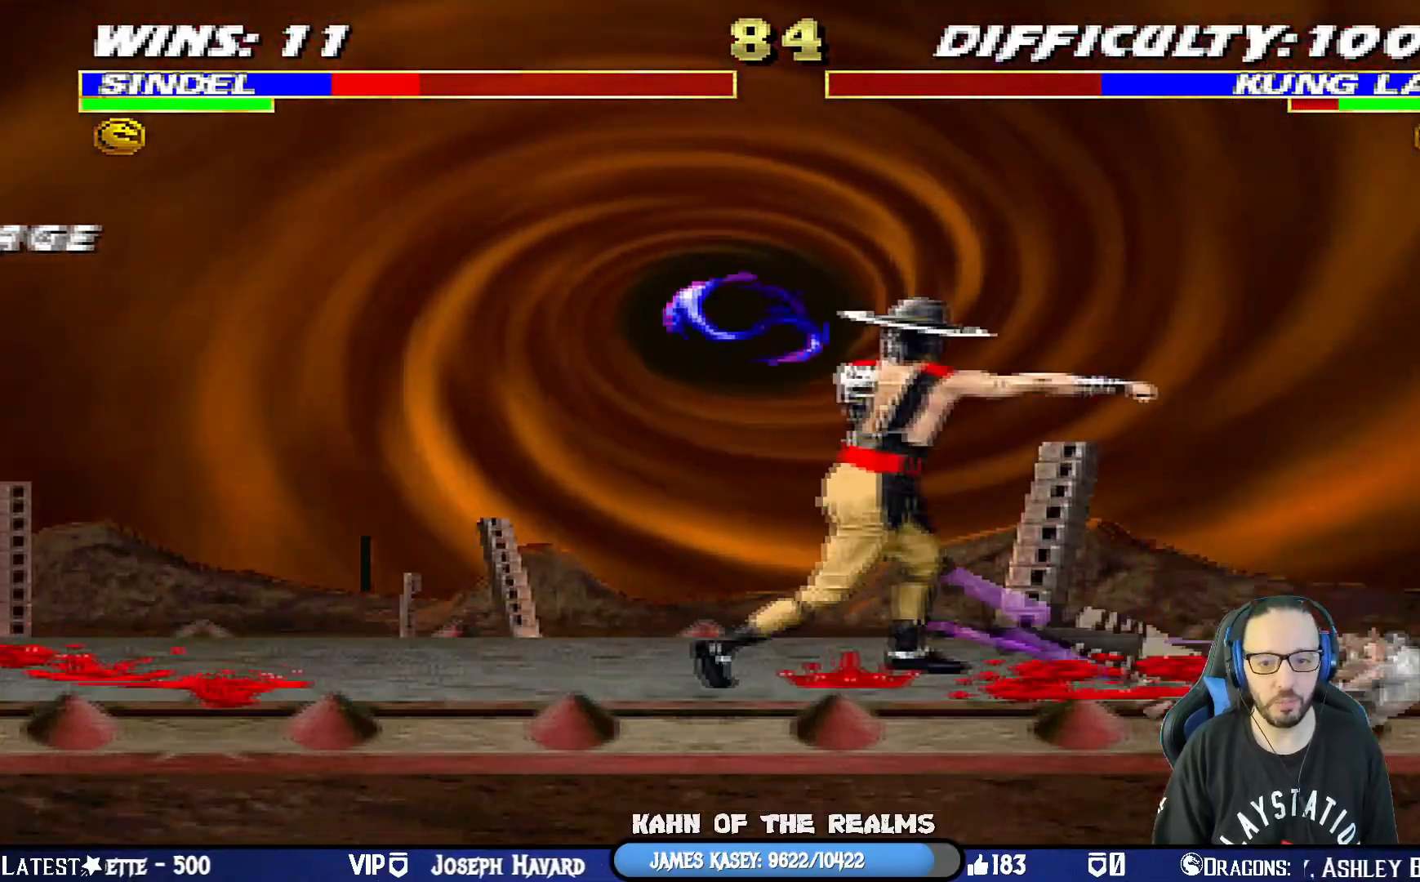
{"buttons": ["L1", "R1", "DPAD_DOWN", "DPAD_RIGHT"], "left_stick": "center", "right_stick": "center", "events": []}
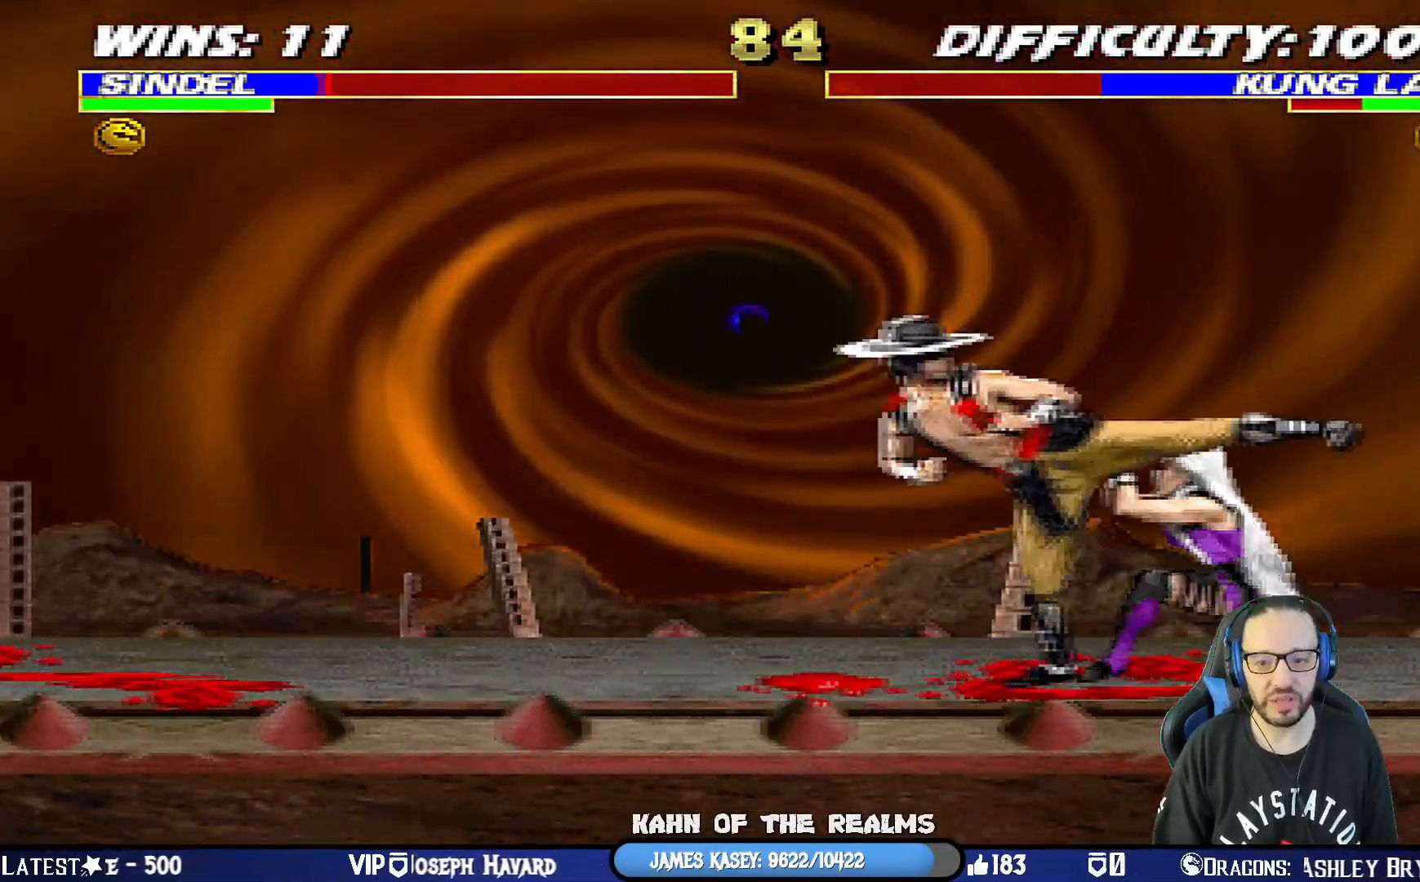
{"buttons": ["L1", "R1", "DPAD_DOWN", "DPAD_RIGHT"], "left_stick": "center", "right_stick": "center", "events": []}
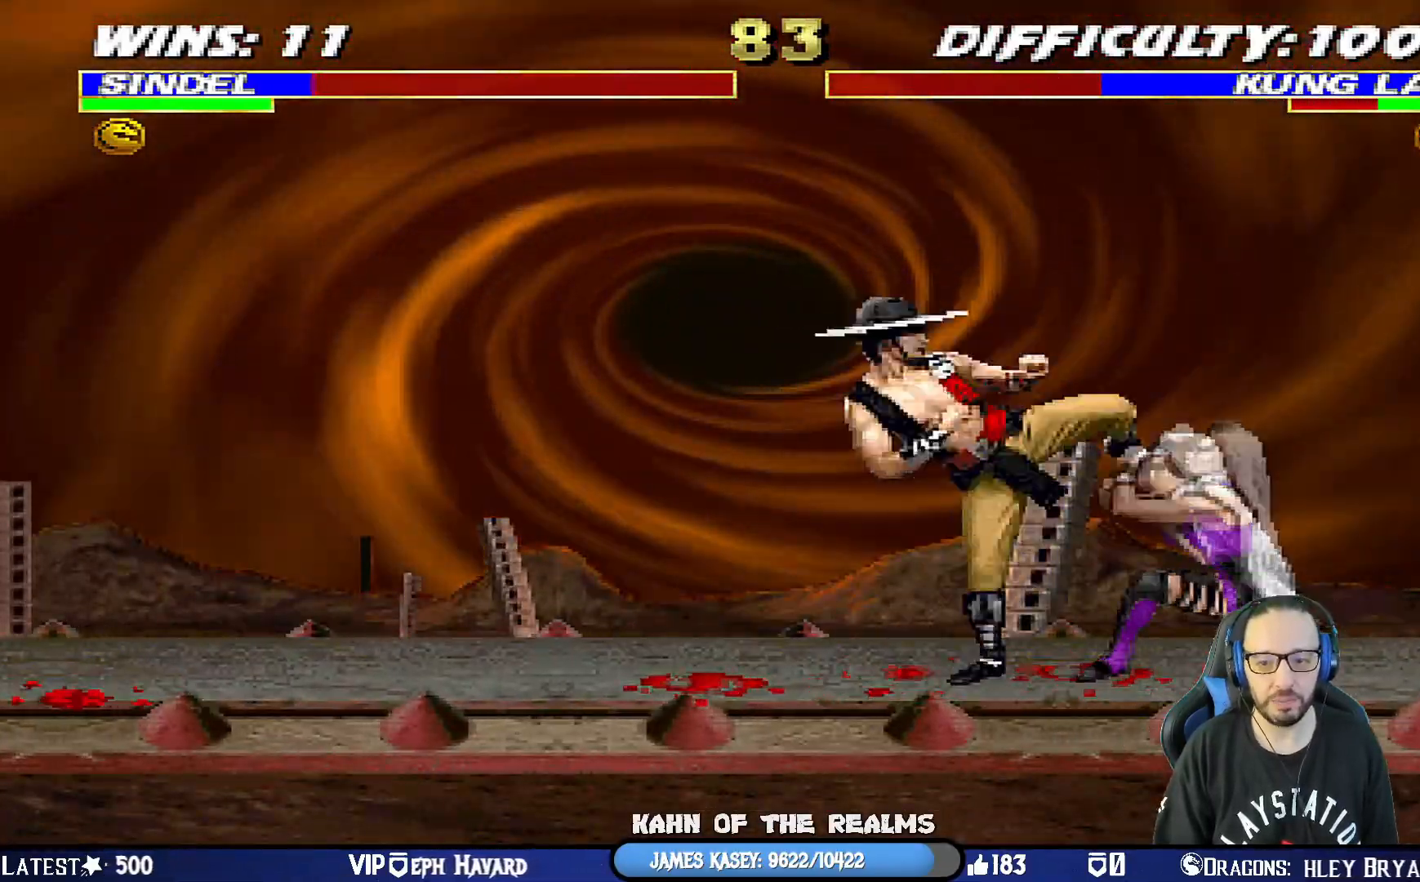
{"buttons": ["L1", "R1", "DPAD_RIGHT"], "left_stick": "center", "right_stick": "center", "events": [[467, "DPAD_DOWN", "up"]]}
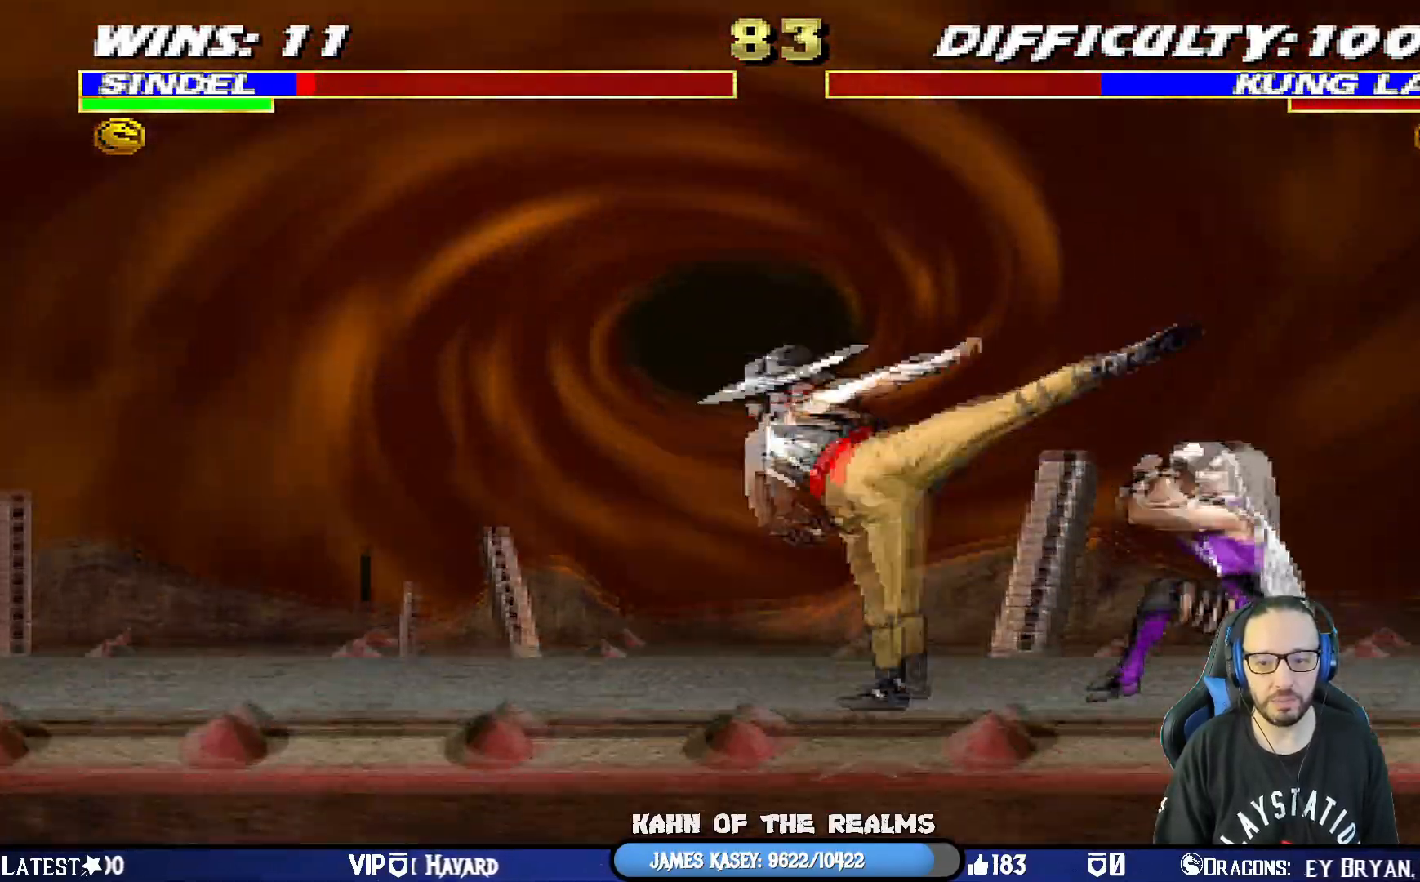
{"buttons": ["DPAD_RIGHT"], "left_stick": "center", "right_stick": "center", "events": [[16, "DPAD_RIGHT", "up"], [33, "L1", "up"], [233, "R1", "up"], [283, "DPAD_RIGHT", "down"]]}
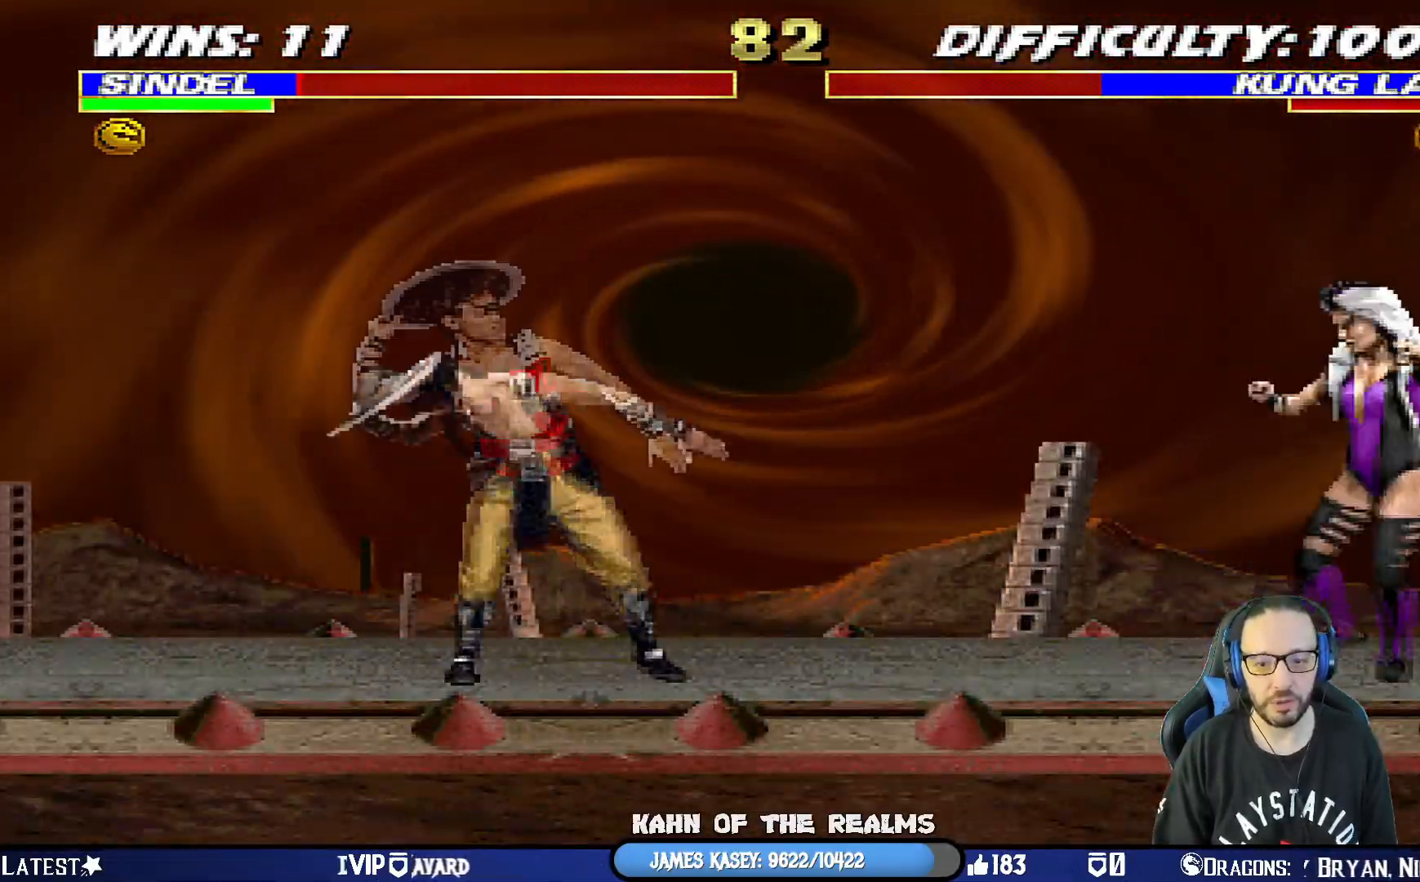
{"buttons": ["SQUARE", "L1", "DPAD_DOWN"], "left_stick": "center", "right_stick": "center", "events": [[17, "DPAD_RIGHT", "up"], [50, "L1", "down"], [83, "DPAD_LEFT", "down"], [83, "DPAD_UP", "down"], [350, "DPAD_UP", "up"], [384, "DPAD_LEFT", "up"], [400, "DPAD_DOWN", "down"], [484, "SQUARE", "down"]]}
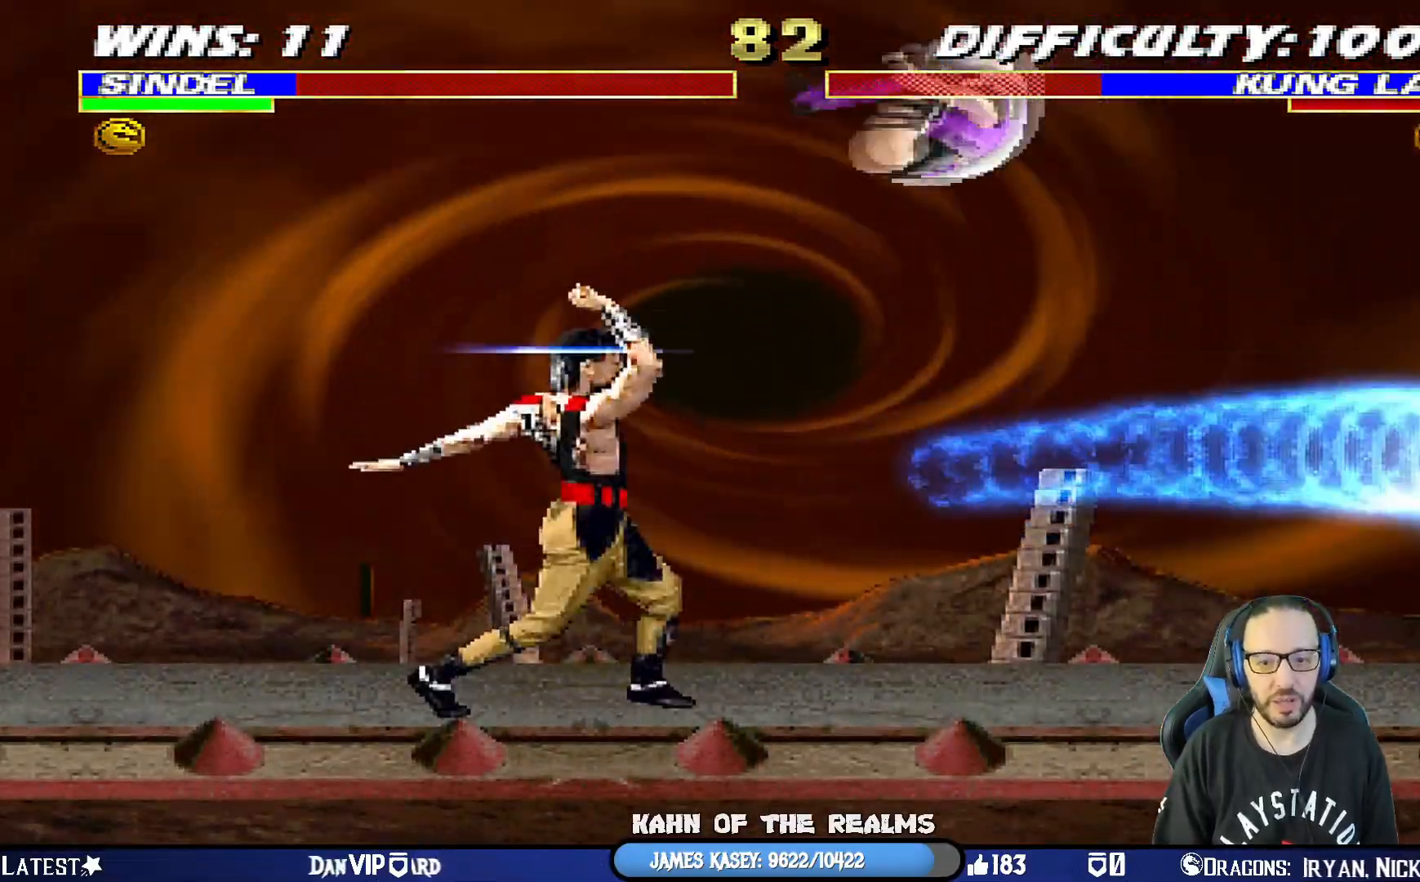
{"buttons": ["SQUARE", "L1", "DPAD_DOWN"], "left_stick": "center", "right_stick": "center", "events": [[100, "SQUARE", "up"], [150, "SQUARE", "down"], [266, "SQUARE", "up"], [316, "SQUARE", "down"], [433, "SQUARE", "up"], [483, "SQUARE", "down"]]}
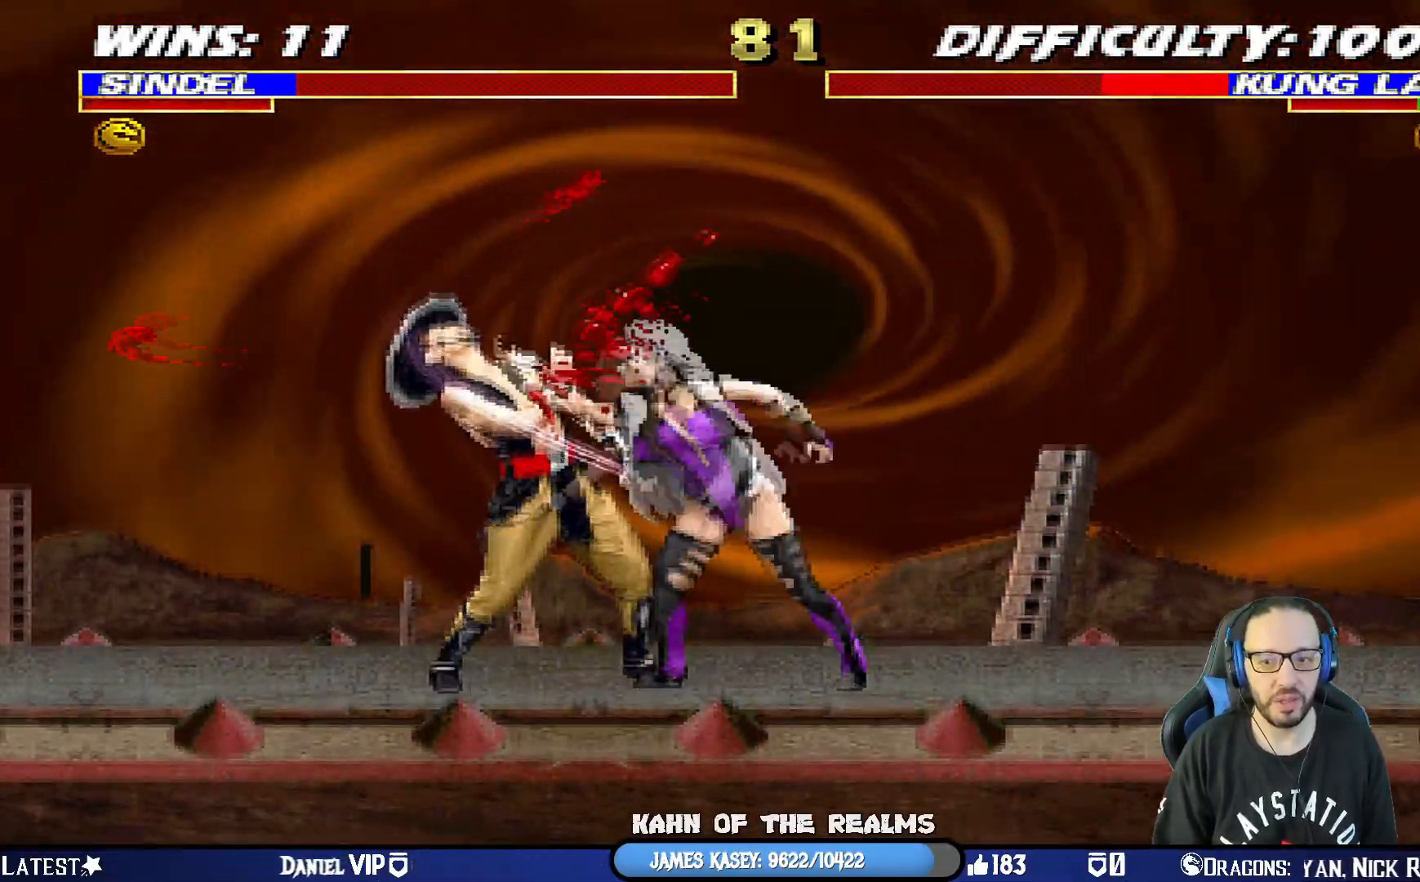
{"buttons": [], "left_stick": "center", "right_stick": "center", "events": [[100, "SQUARE", "up"], [150, "SQUARE", "down"], [250, "SQUARE", "up"], [284, "SQUARE", "down"], [350, "DPAD_DOWN", "up"], [384, "L1", "up"], [484, "SQUARE", "up"]]}
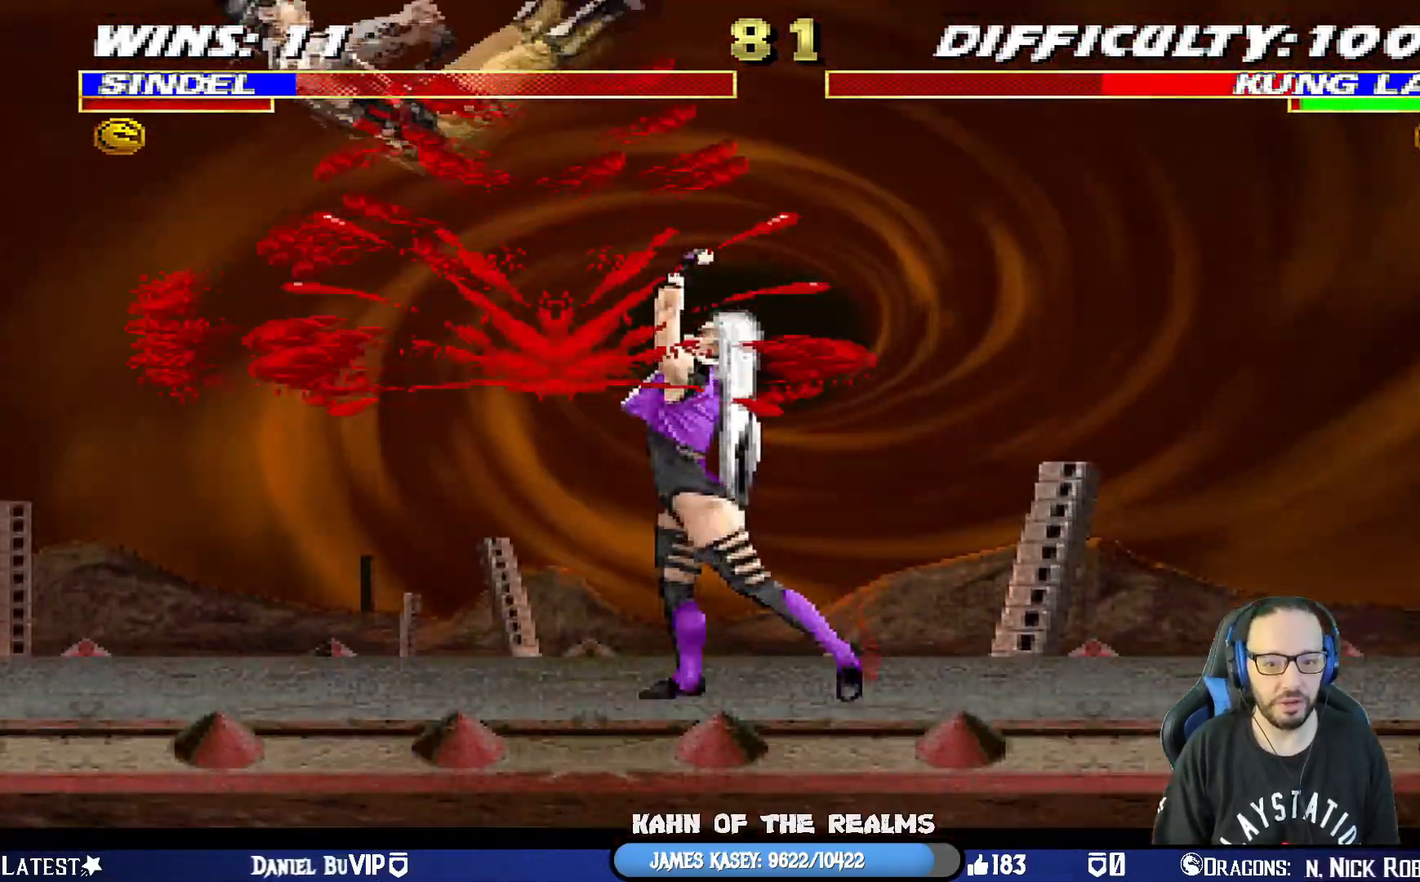
{"buttons": ["L1", "DPAD_LEFT"], "left_stick": "center", "right_stick": "center", "events": [[66, "DPAD_LEFT", "down"], [83, "L1", "down"]]}
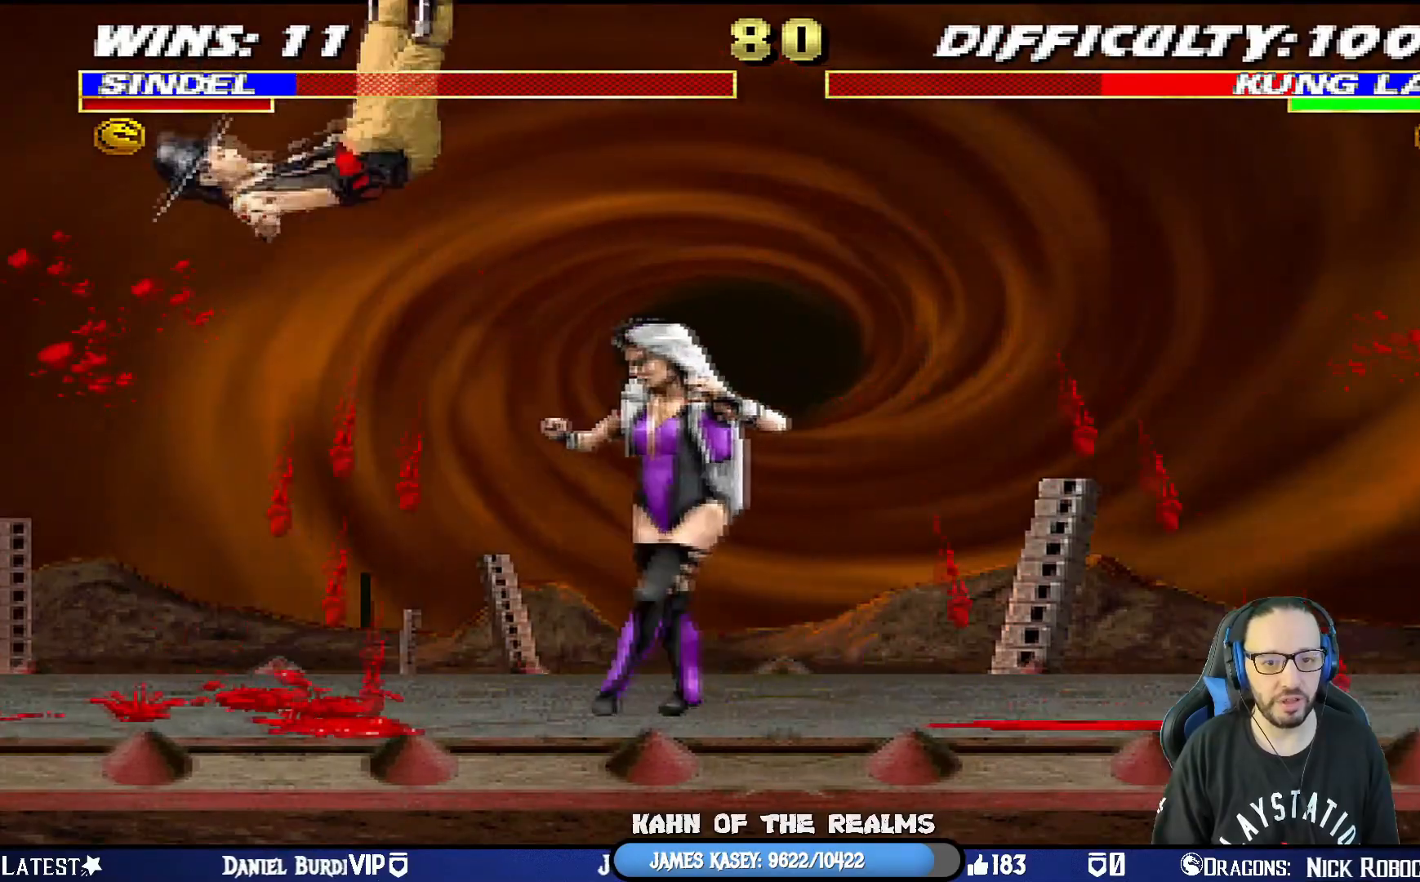
{"buttons": ["TRIANGLE", "L1", "DPAD_UP", "DPAD_LEFT"], "left_stick": "center", "right_stick": "center", "events": [[100, "SQUARE", "down"], [184, "DPAD_UP", "down"], [284, "SQUARE", "up"], [400, "TRIANGLE", "down"]]}
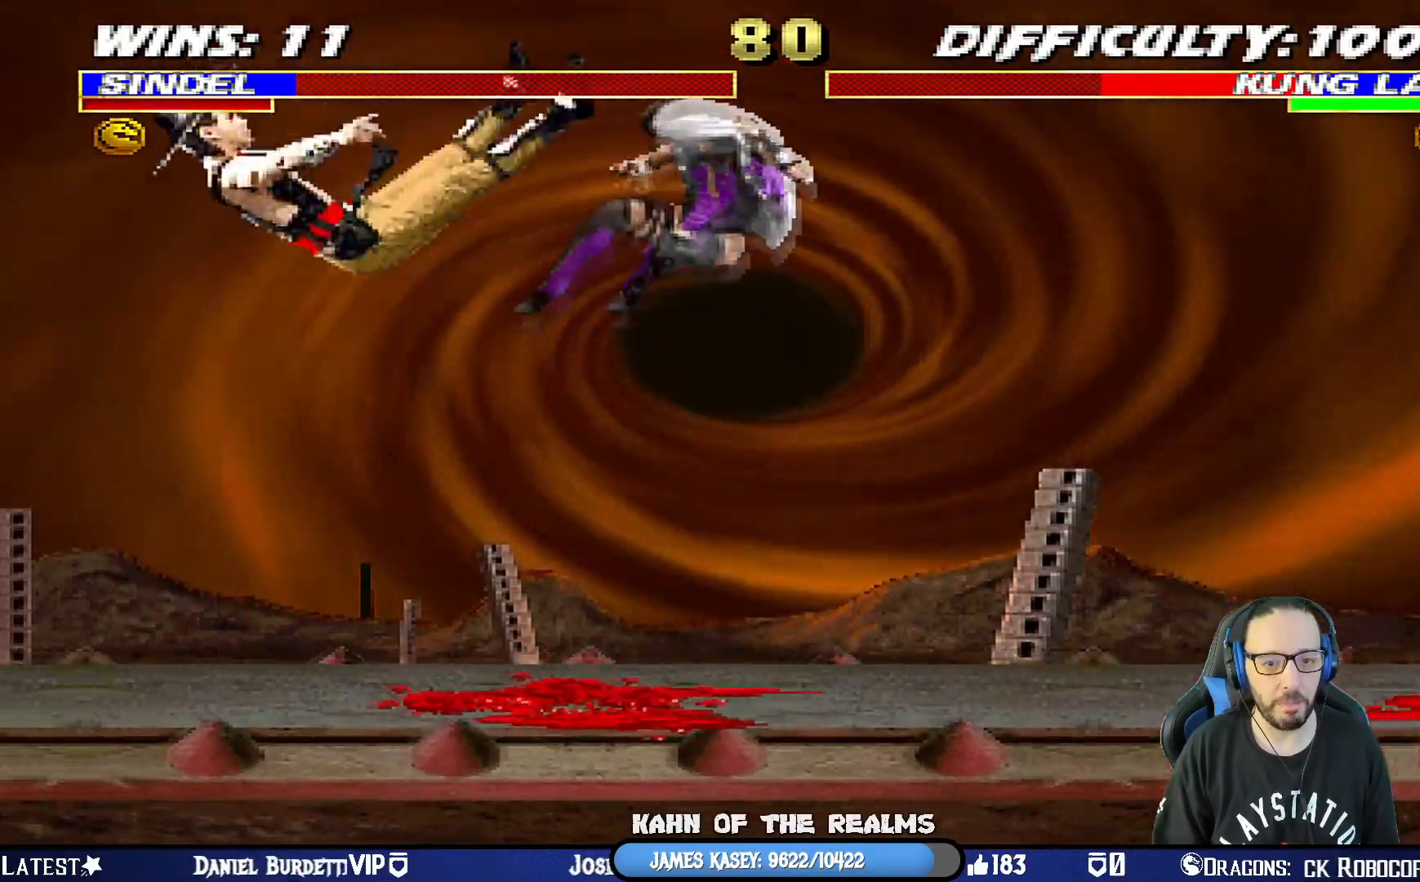
{"buttons": [], "left_stick": "center", "right_stick": "center", "events": [[16, "DPAD_UP", "up"], [50, "DPAD_LEFT", "up"], [66, "L1", "up"], [66, "TRIANGLE", "up"], [100, "DPAD_DOWN", "down"], [133, "CIRCLE", "down"], [133, "DPAD_LEFT", "down"], [200, "DPAD_DOWN", "up"], [250, "CIRCLE", "up"], [250, "DPAD_LEFT", "up"], [316, "CIRCLE", "down"], [417, "CIRCLE", "up"]]}
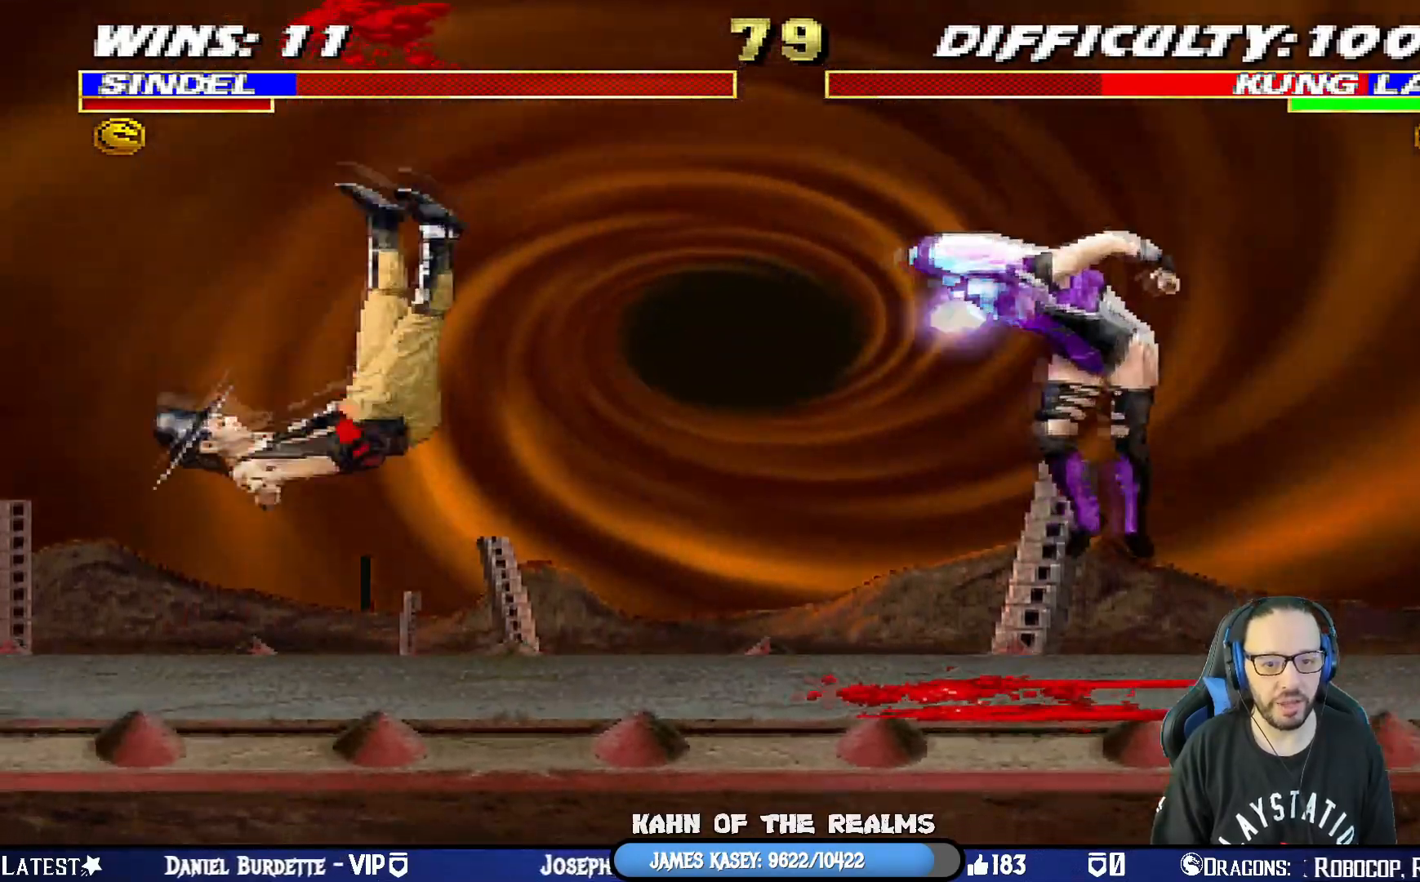
{"buttons": [], "left_stick": "center", "right_stick": "center", "events": []}
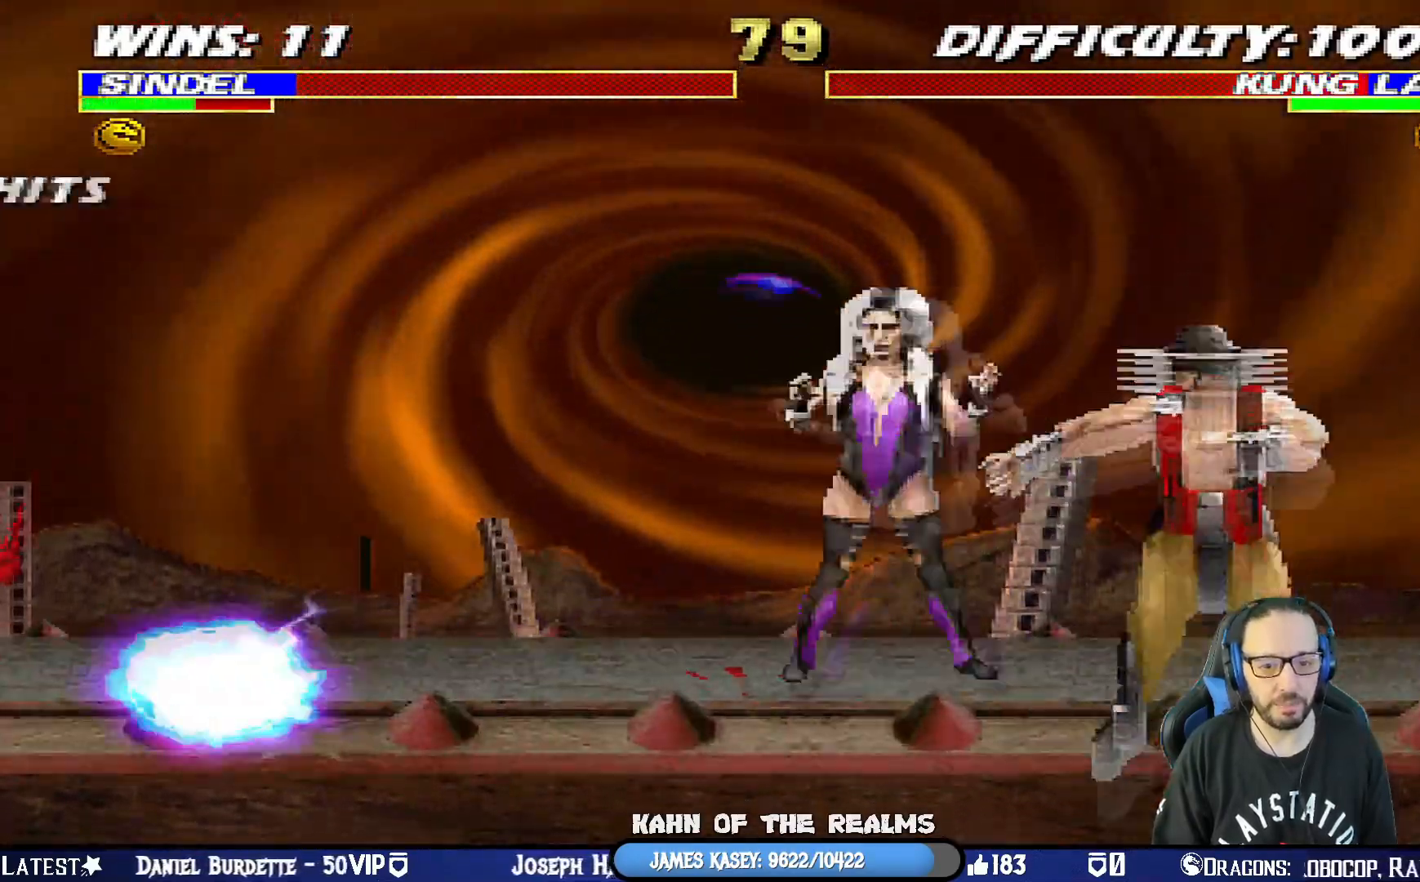
{"buttons": ["R1"], "left_stick": "center", "right_stick": "center", "events": [[33, "DPAD_RIGHT", "down"], [50, "L1", "down"], [150, "R1", "down"], [183, "DPAD_RIGHT", "up"], [183, "L1", "up"]]}
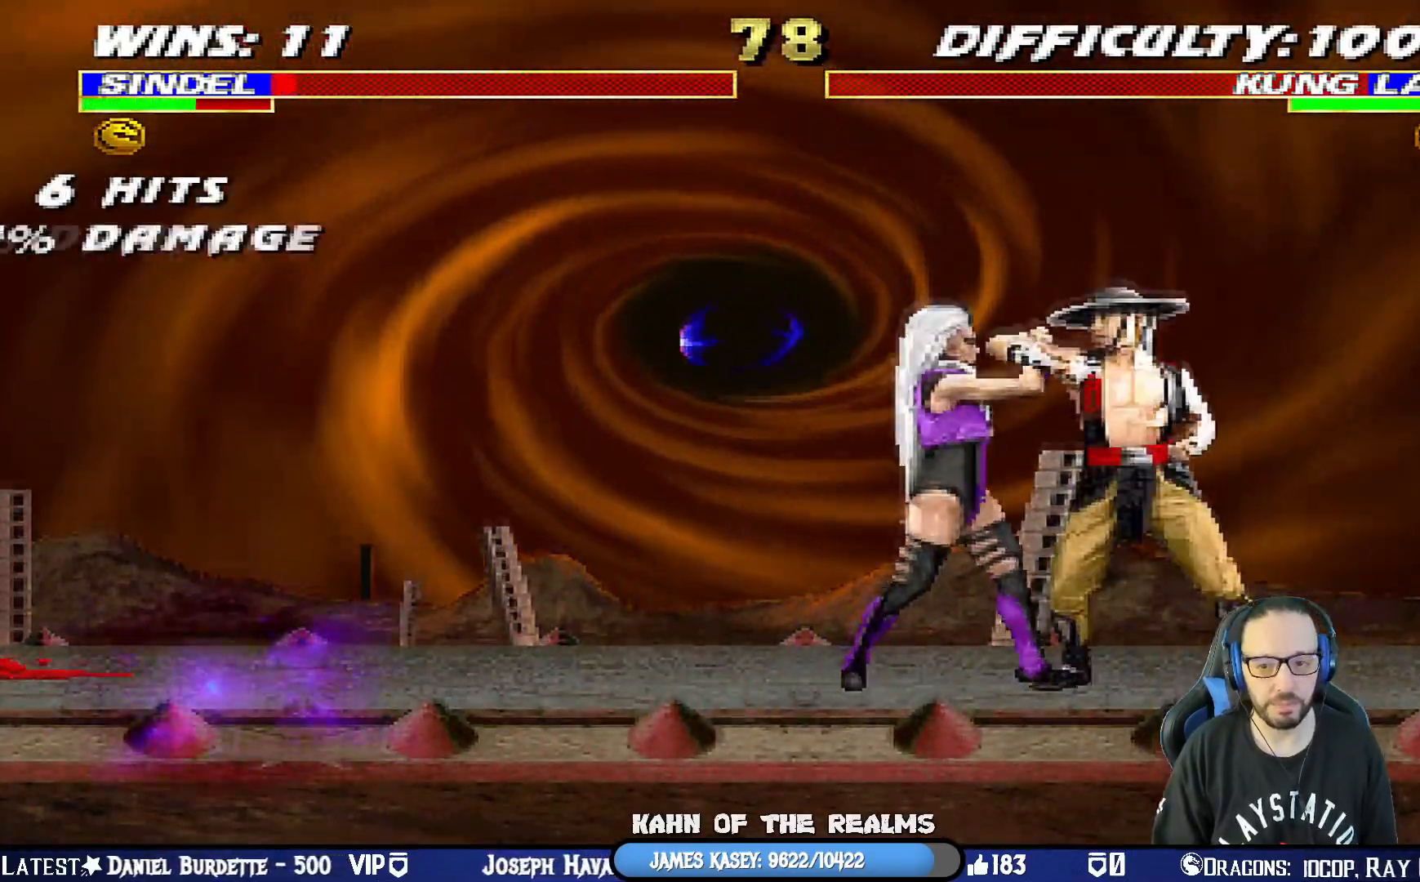
{"buttons": ["R1"], "left_stick": "center", "right_stick": "center", "events": []}
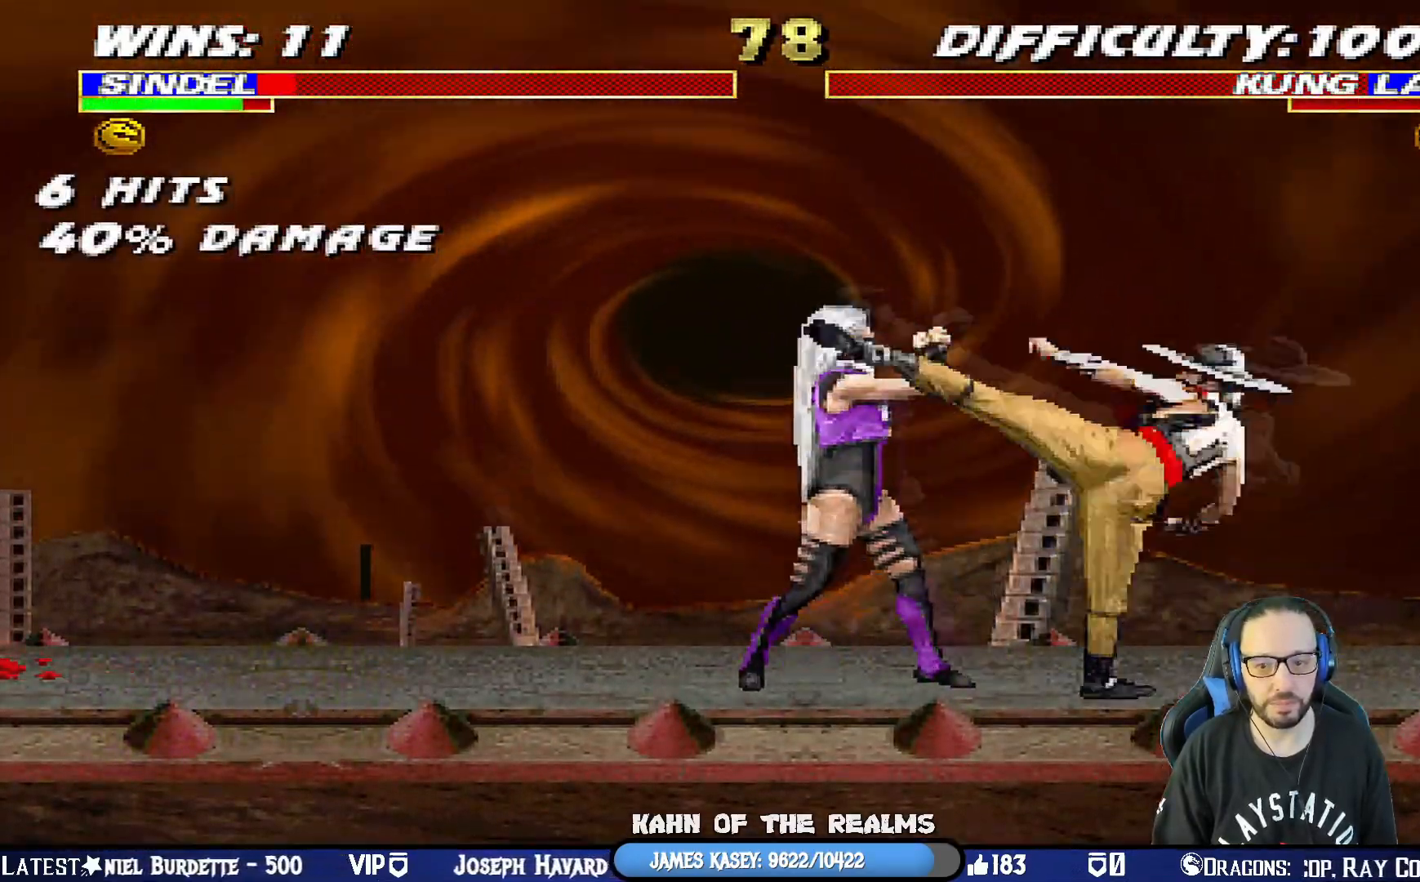
{"buttons": ["DPAD_LEFT"], "left_stick": "center", "right_stick": "center", "events": [[267, "R1", "up"], [334, "DPAD_LEFT", "down"]]}
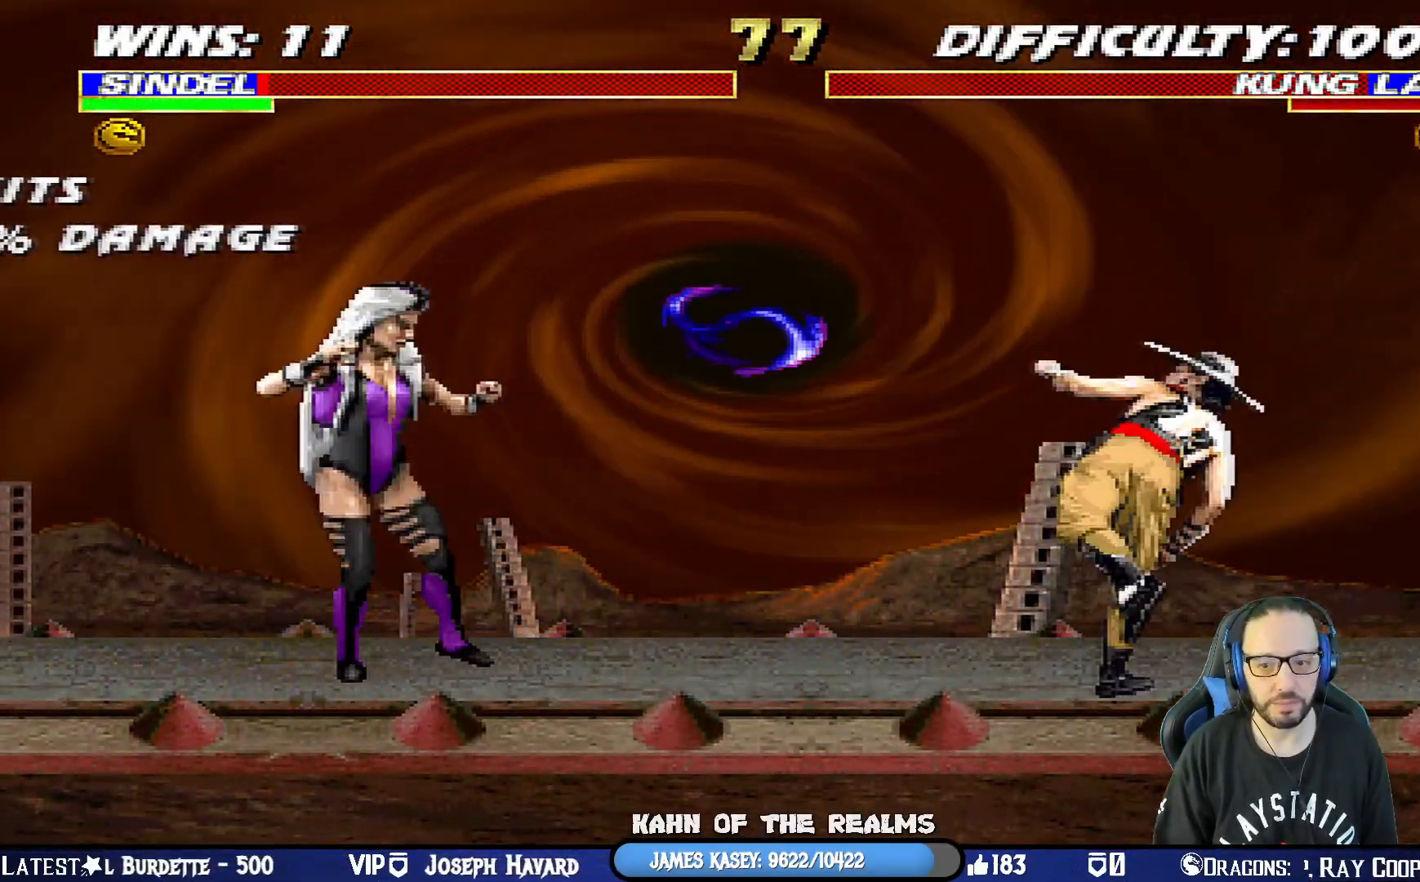
{"buttons": ["L1", "DPAD_UP", "DPAD_RIGHT"], "left_stick": "center", "right_stick": "center", "events": [[150, "DPAD_LEFT", "up"], [184, "L1", "down"], [217, "DPAD_RIGHT", "down"], [217, "DPAD_UP", "down"]]}
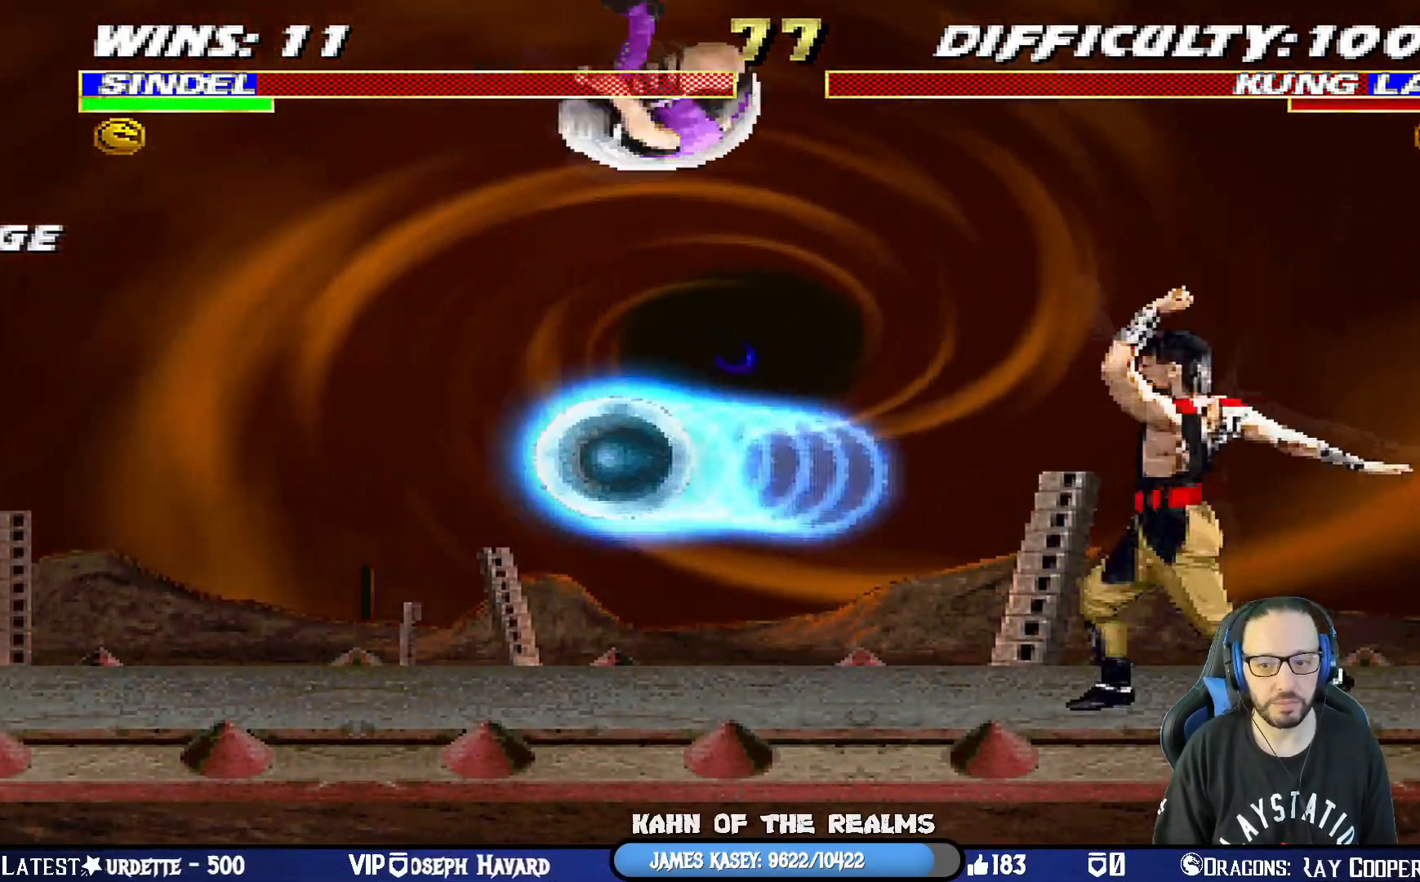
{"buttons": ["SQUARE", "L1", "DPAD_DOWN"], "left_stick": "center", "right_stick": "center", "events": [[50, "DPAD_RIGHT", "up"], [50, "DPAD_UP", "up"], [100, "DPAD_DOWN", "down"], [133, "SQUARE", "down"], [216, "SQUARE", "up"], [300, "SQUARE", "down"], [383, "SQUARE", "up"], [450, "SQUARE", "down"]]}
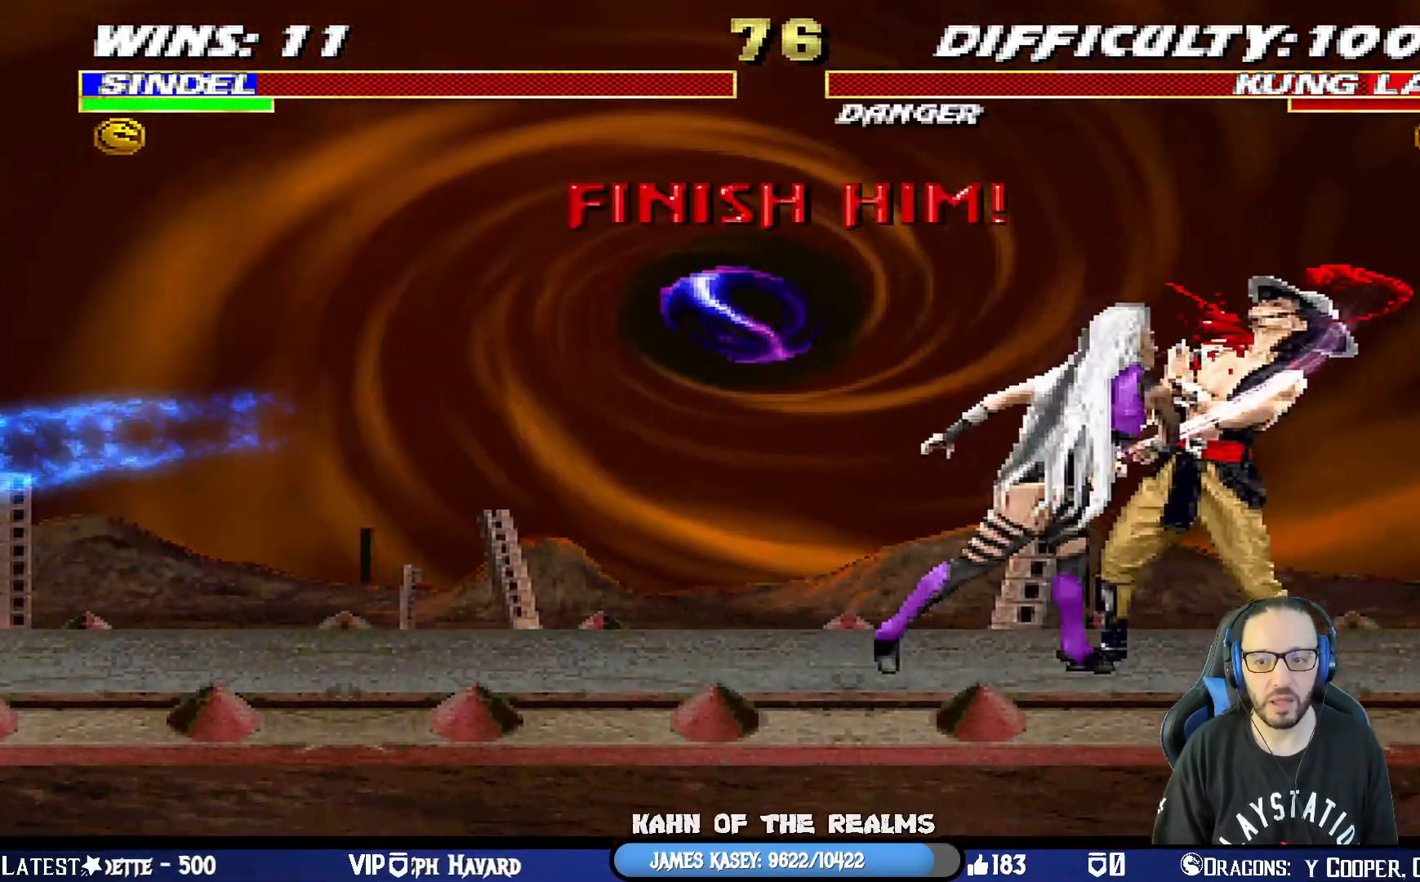
{"buttons": [], "left_stick": "center", "right_stick": "center", "events": [[33, "SQUARE", "up"], [100, "SQUARE", "down"], [200, "SQUARE", "up"], [267, "SQUARE", "down"], [384, "DPAD_DOWN", "up"], [417, "L1", "up"], [417, "SQUARE", "up"]]}
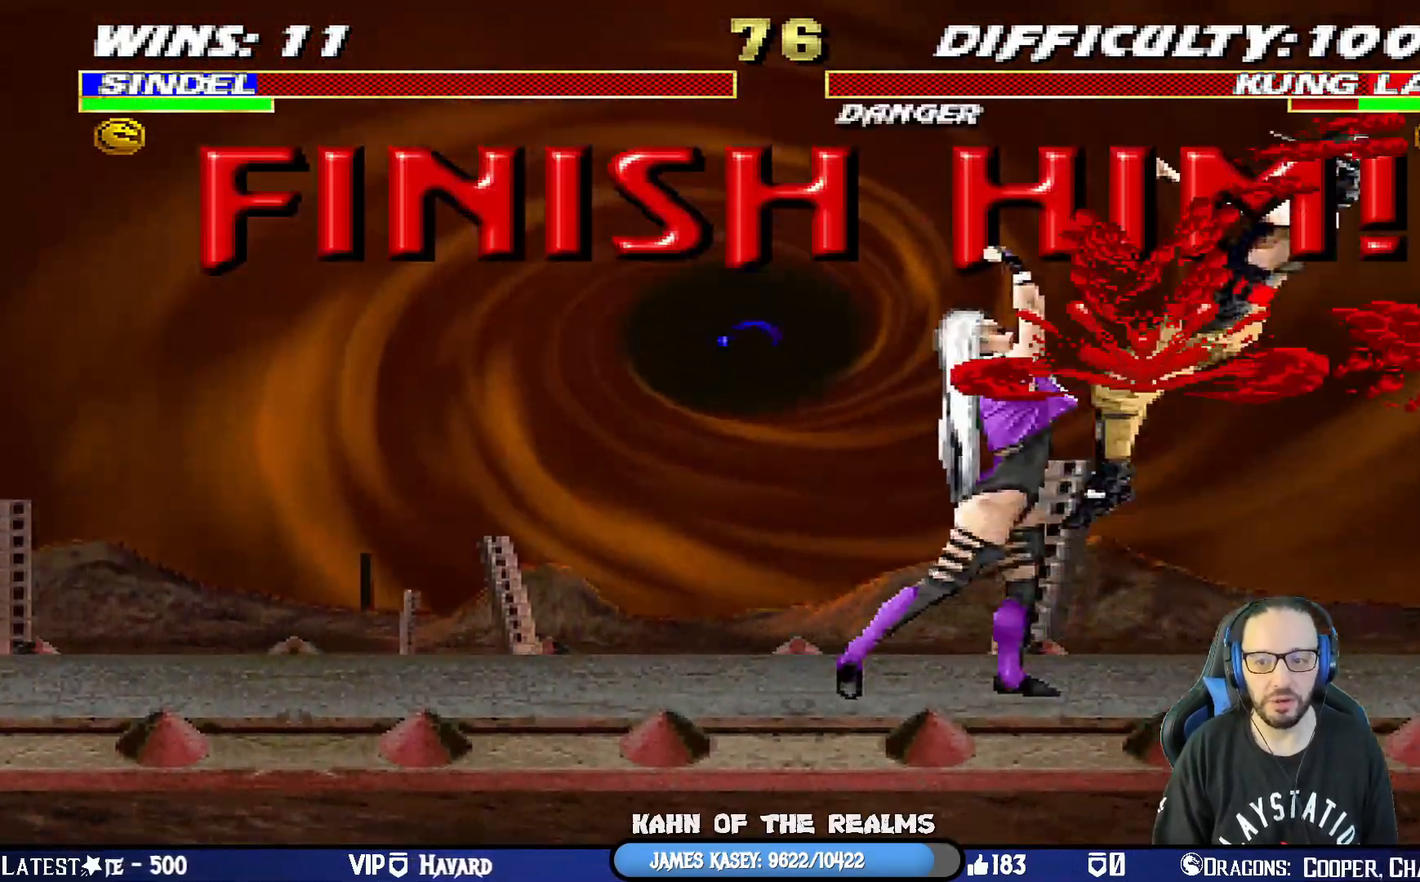
{"buttons": ["L1", "DPAD_RIGHT"], "left_stick": "center", "right_stick": "center", "events": [[350, "DPAD_RIGHT", "down"], [350, "L1", "down"]]}
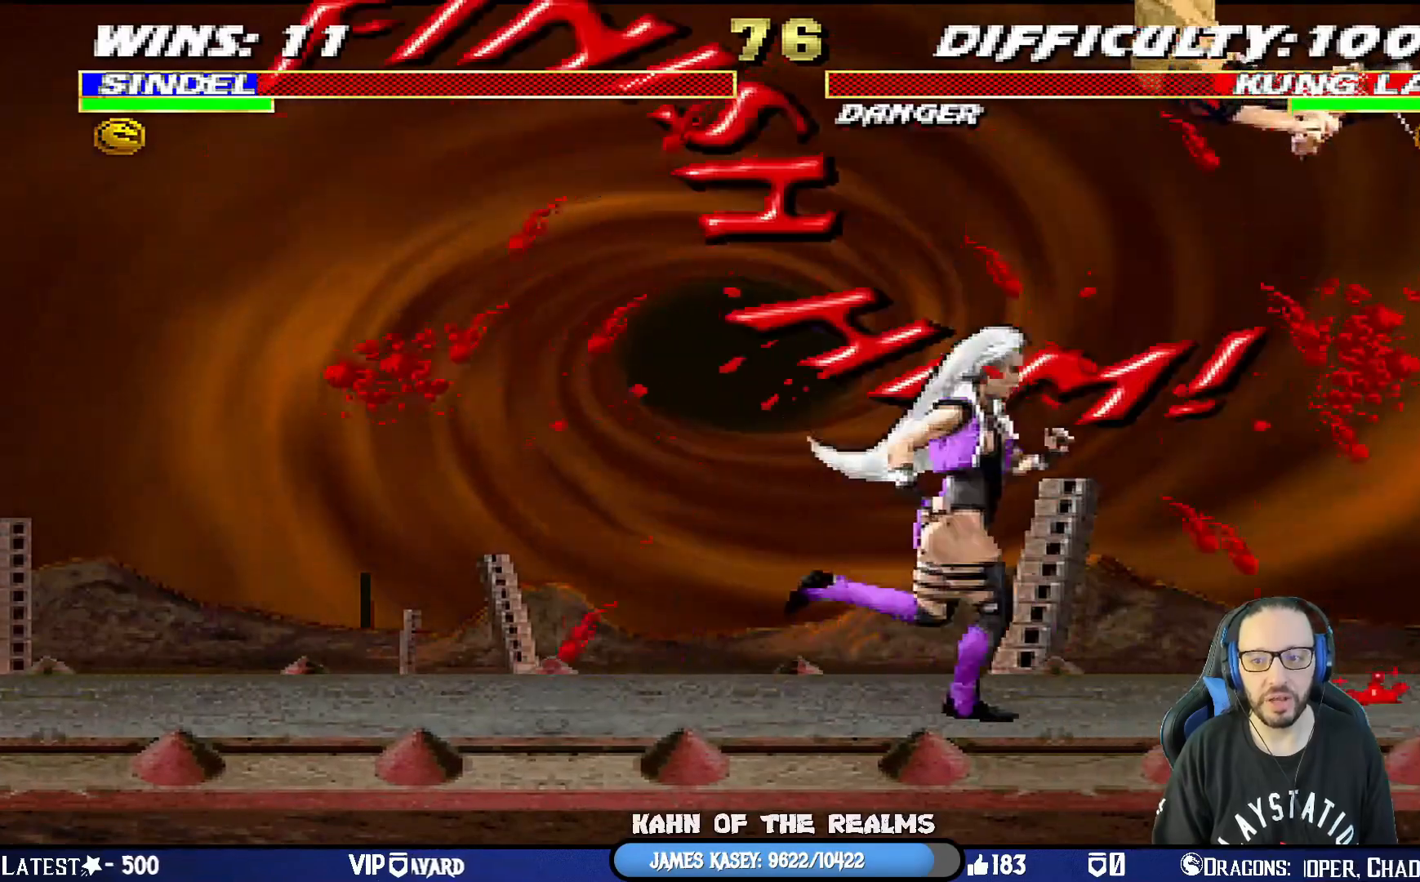
{"buttons": ["L1"], "left_stick": "center", "right_stick": "center", "events": [[34, "DPAD_RIGHT", "up"], [67, "L1", "up"], [117, "DPAD_RIGHT", "down"], [117, "L1", "down"], [201, "SQUARE", "down"], [334, "SQUARE", "up"], [467, "DPAD_RIGHT", "up"]]}
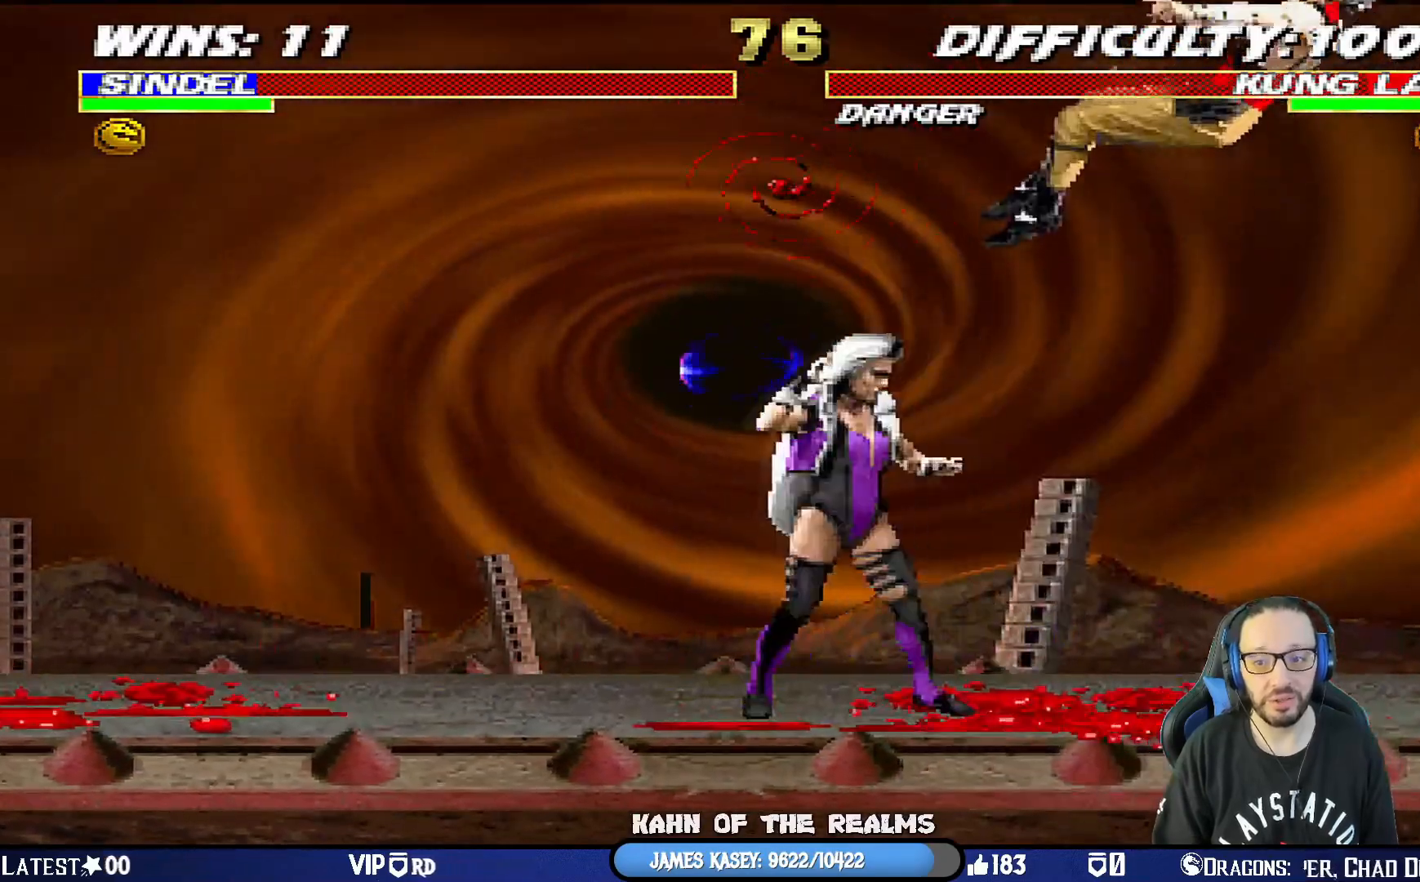
{"buttons": ["L1", "DPAD_RIGHT"], "left_stick": "center", "right_stick": "center", "events": [[17, "L1", "up"], [100, "DPAD_RIGHT", "down"], [117, "L1", "down"], [250, "SQUARE", "down"], [400, "SQUARE", "up"]]}
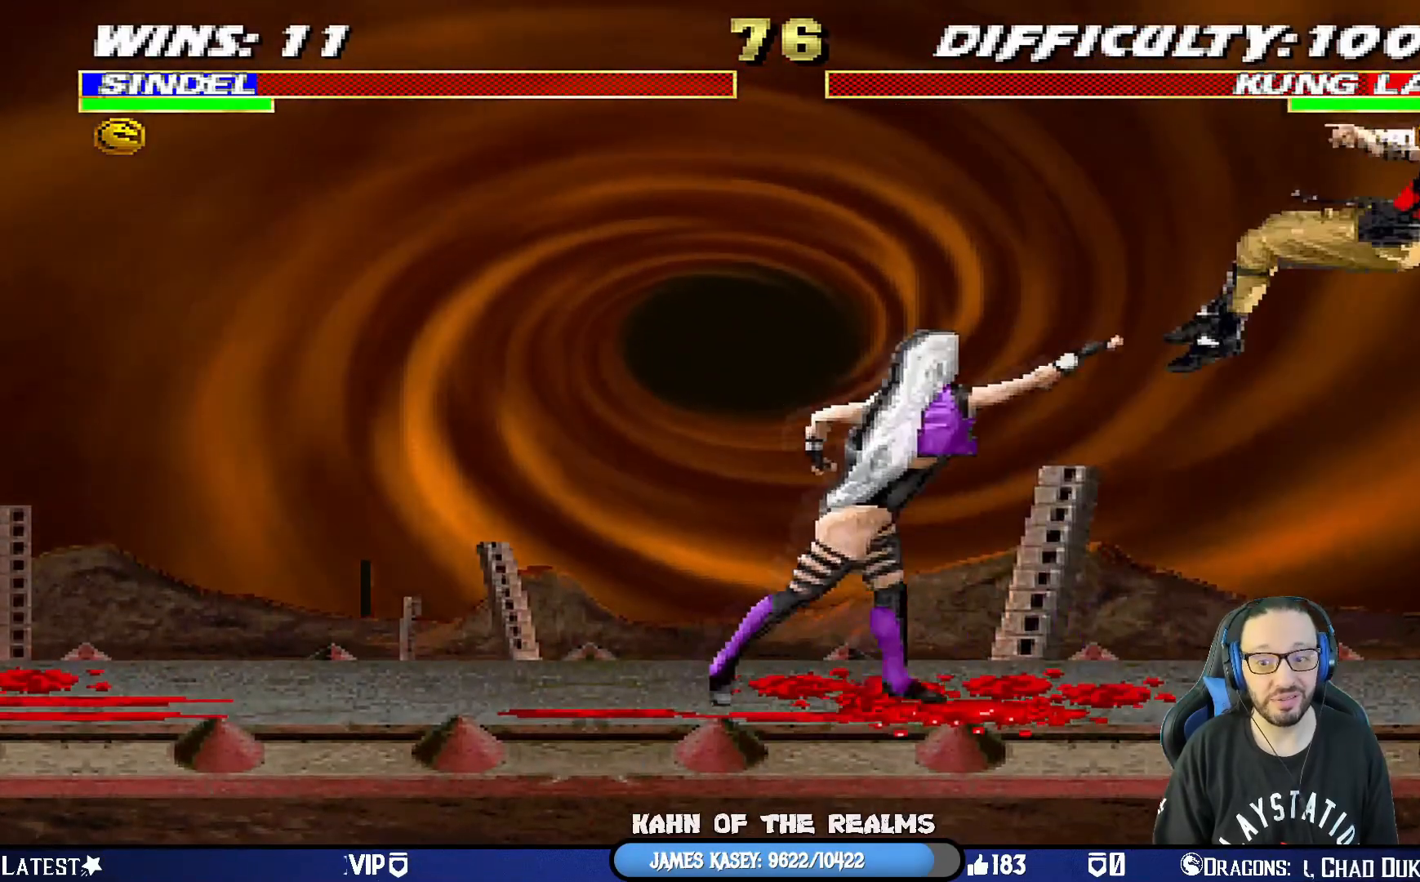
{"buttons": ["L1", "DPAD_RIGHT"], "left_stick": "center", "right_stick": "center", "events": []}
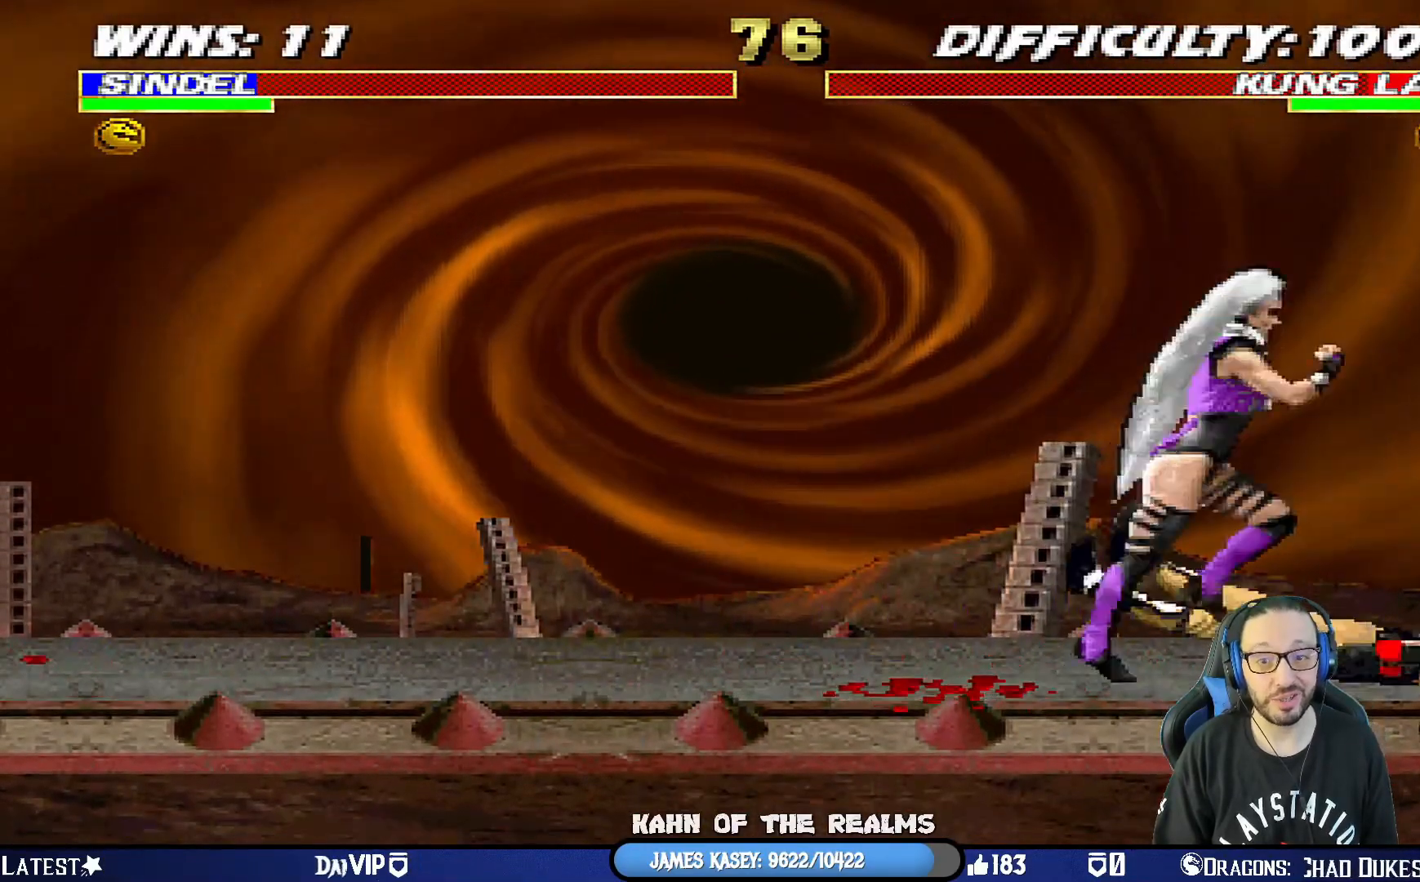
{"buttons": ["DPAD_DOWN"], "left_stick": "center", "right_stick": "center", "events": [[150, "DPAD_RIGHT", "up"], [300, "DPAD_DOWN", "down"], [317, "L1", "up"]]}
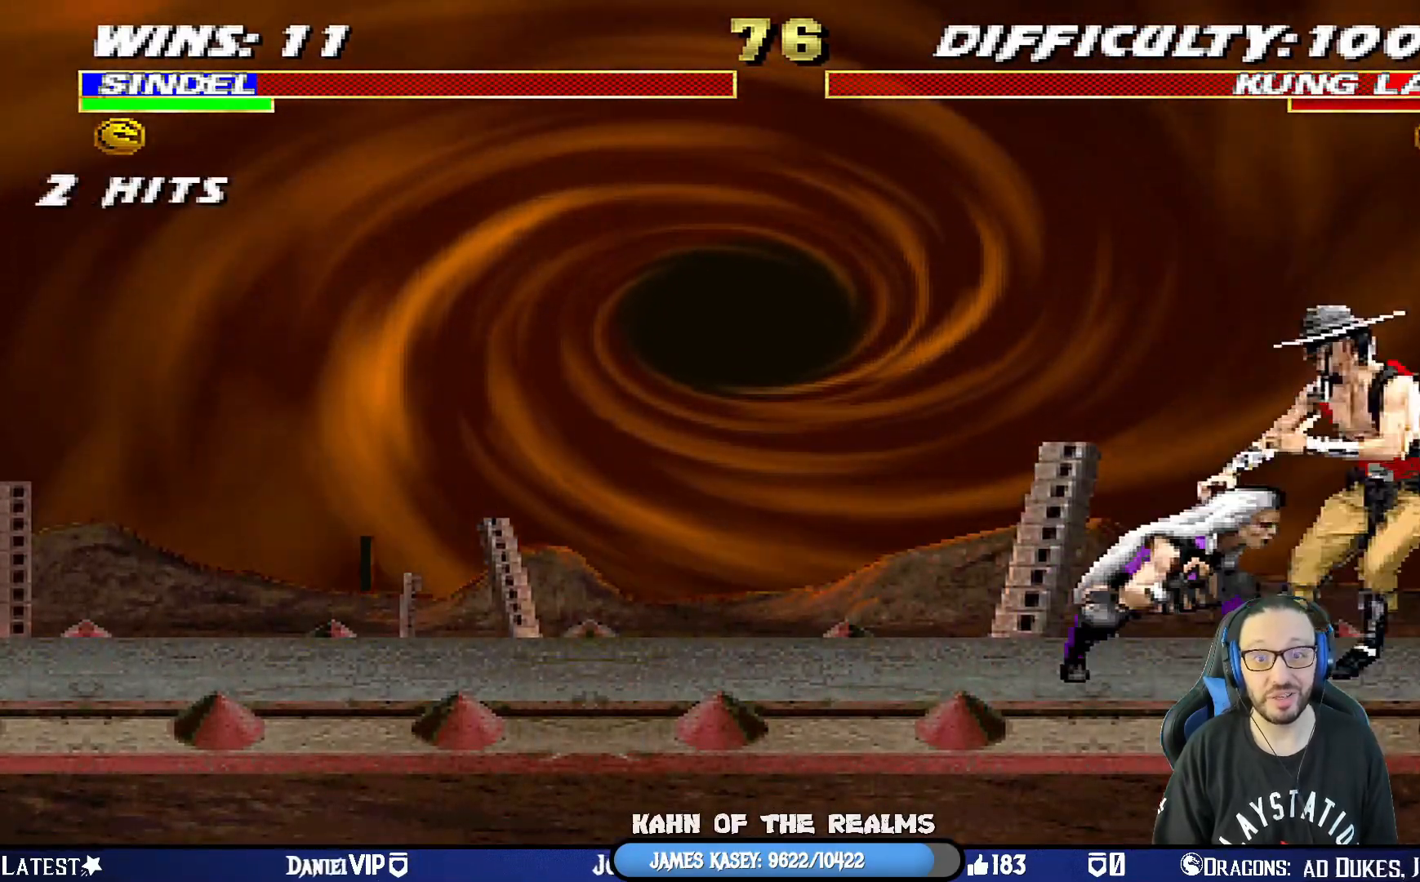
{"buttons": ["SQUARE", "DPAD_DOWN"], "left_stick": "center", "right_stick": "center", "events": [[117, "SQUARE", "down"]]}
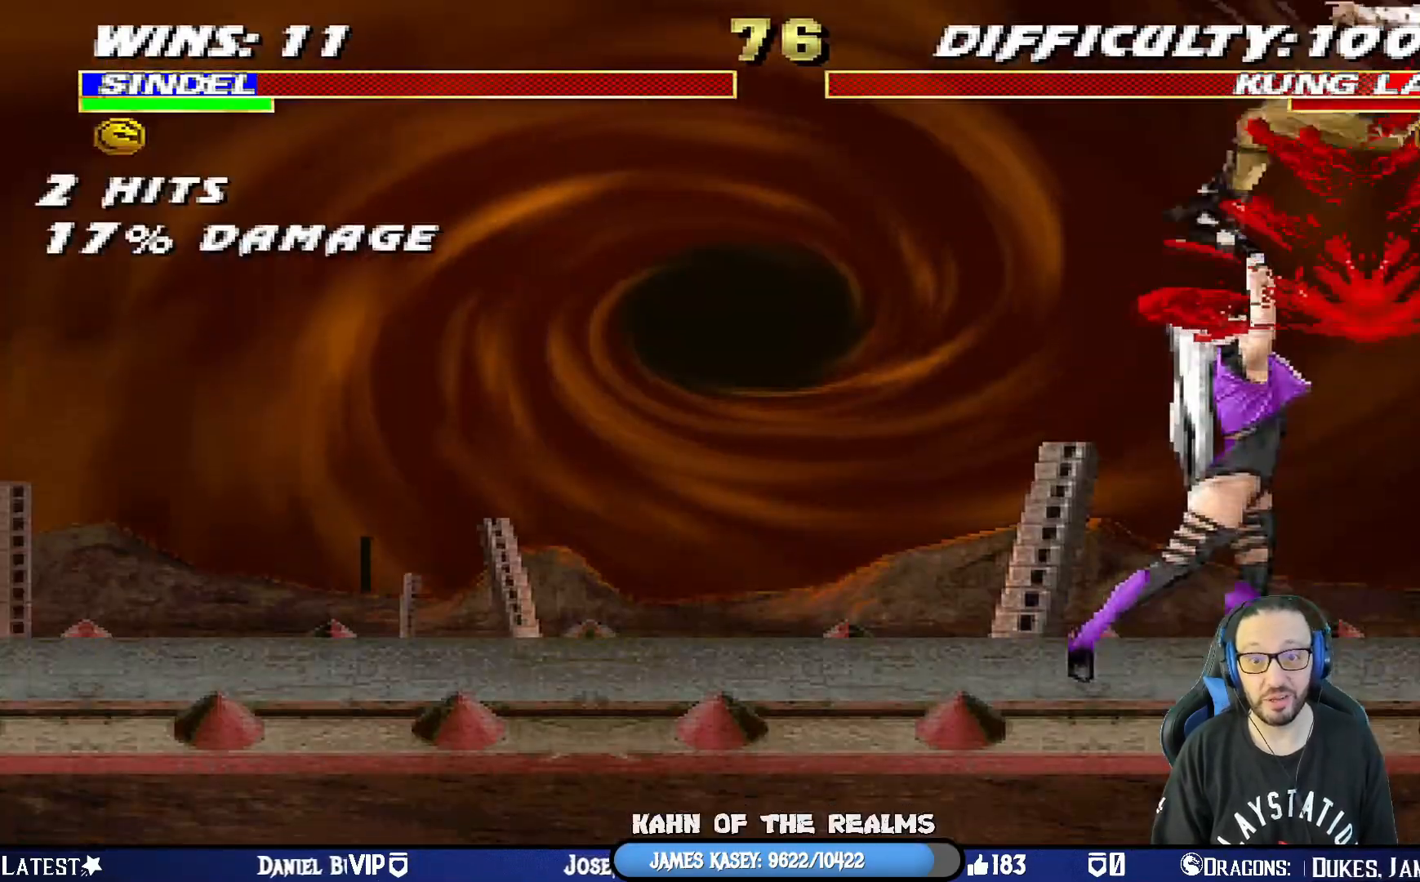
{"buttons": [], "left_stick": "center", "right_stick": "center", "events": [[183, "SQUARE", "up"], [233, "DPAD_DOWN", "up"]]}